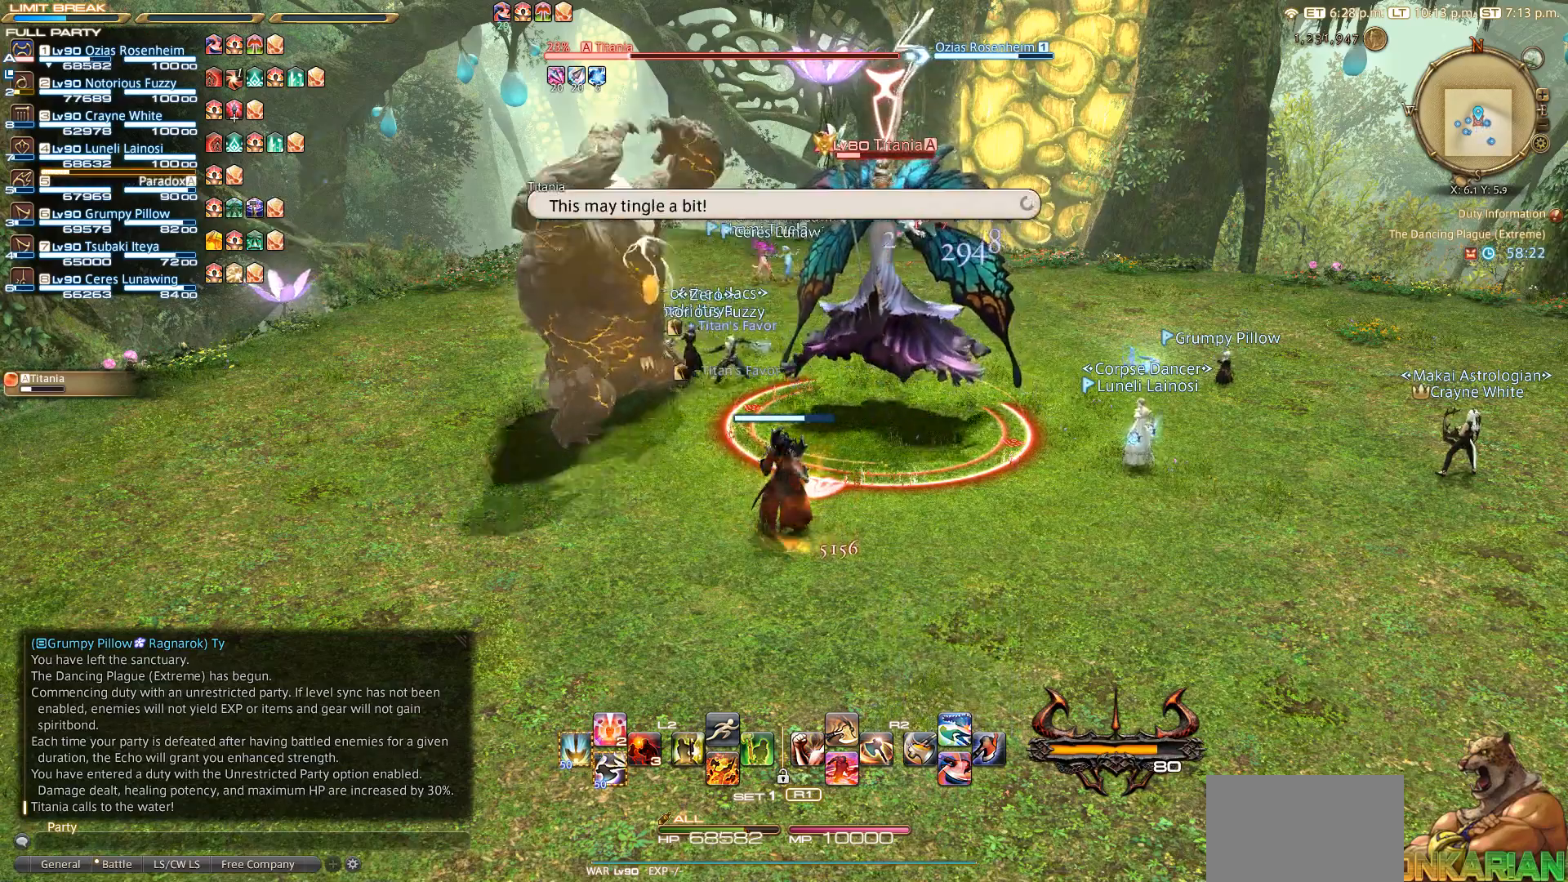
Gameplay with a controller (PlayStation layout); each line is a JSON object with the inputs held at the frame after it. "events" lists button and stick changes between this image and that frame as [ms after this image, input, new state], when the widget could be followed in between. Not read: R3.
{"buttons": [], "left_stick": "up-left", "right_stick": "down-right", "events": [[200, "right_stick", "down-right"], [400, "left_stick", "up-left"]]}
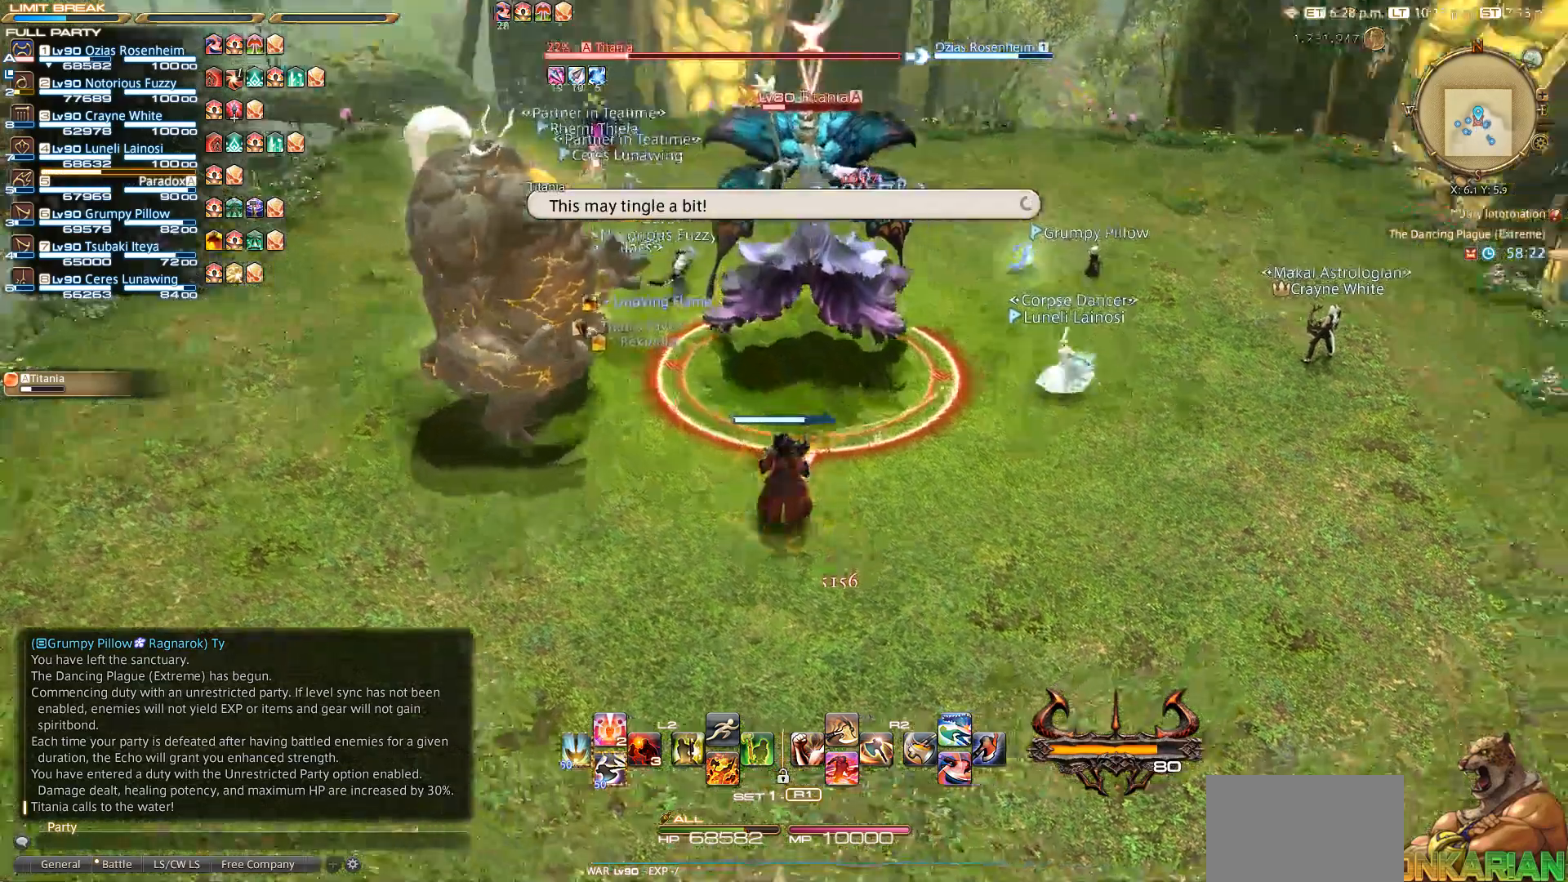
{"buttons": [], "left_stick": "up", "right_stick": "down-right", "events": [[83, "left_stick", "up"]]}
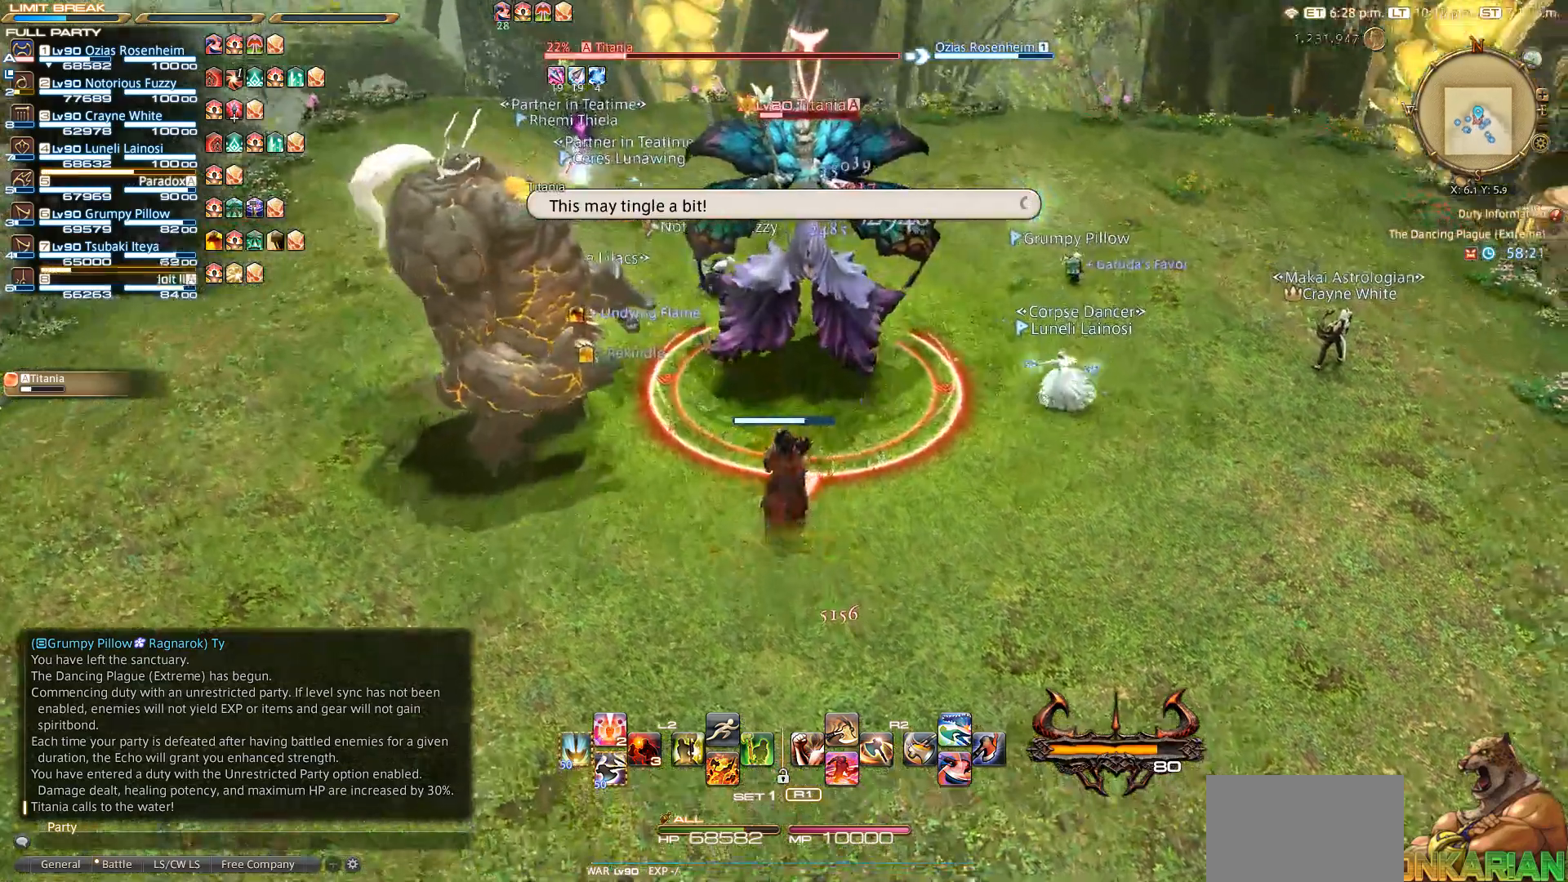
{"buttons": [], "left_stick": "up", "right_stick": "left", "events": [[383, "right_stick", "down-left"], [467, "right_stick", "left"]]}
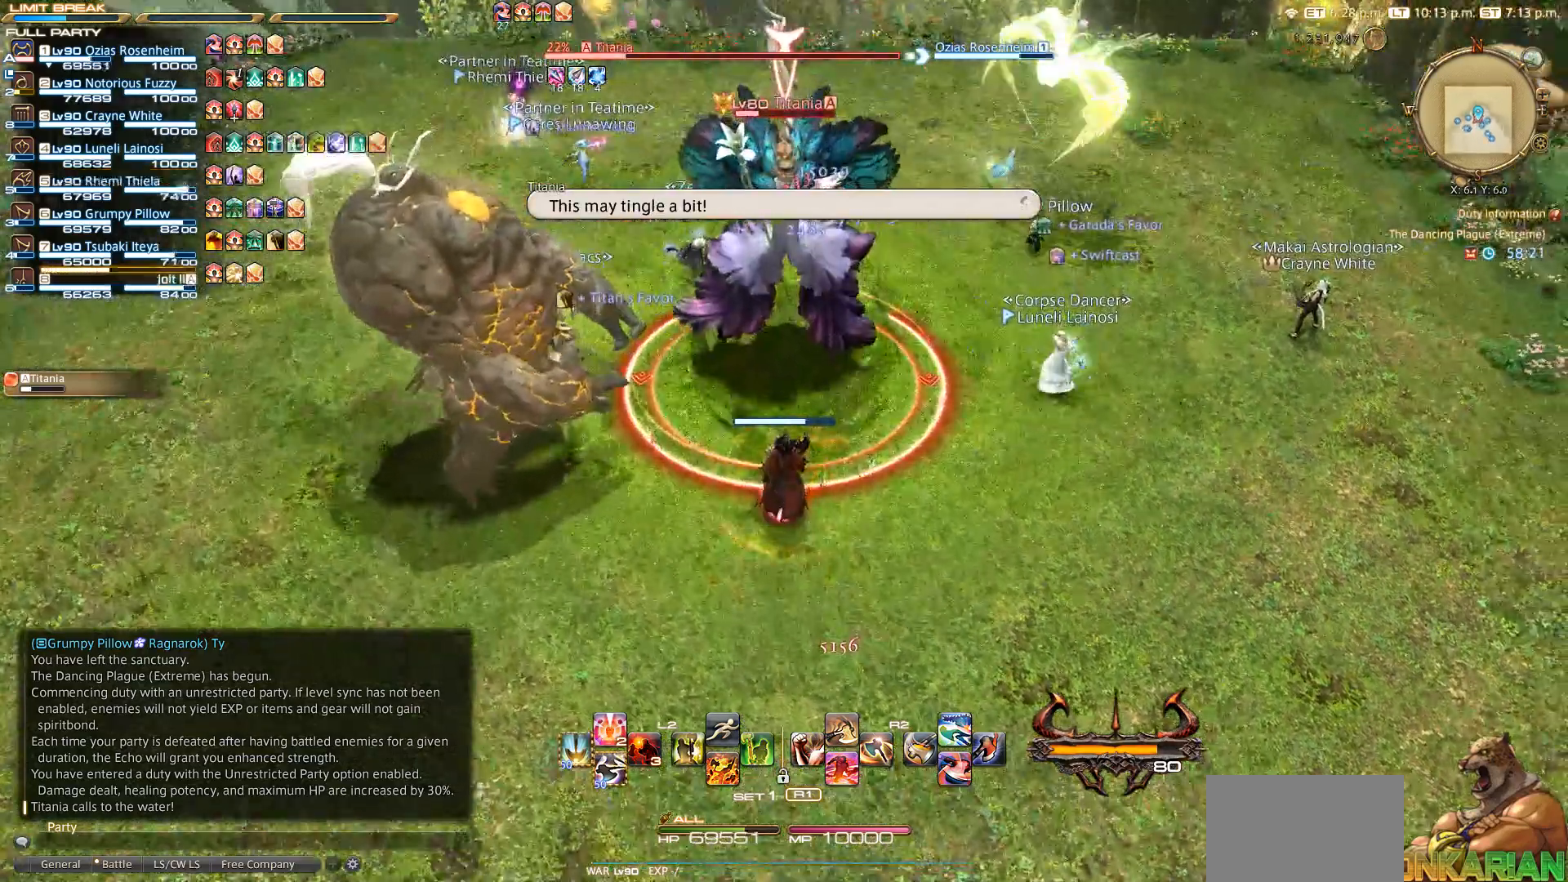
{"buttons": [], "left_stick": "up", "right_stick": "left", "events": []}
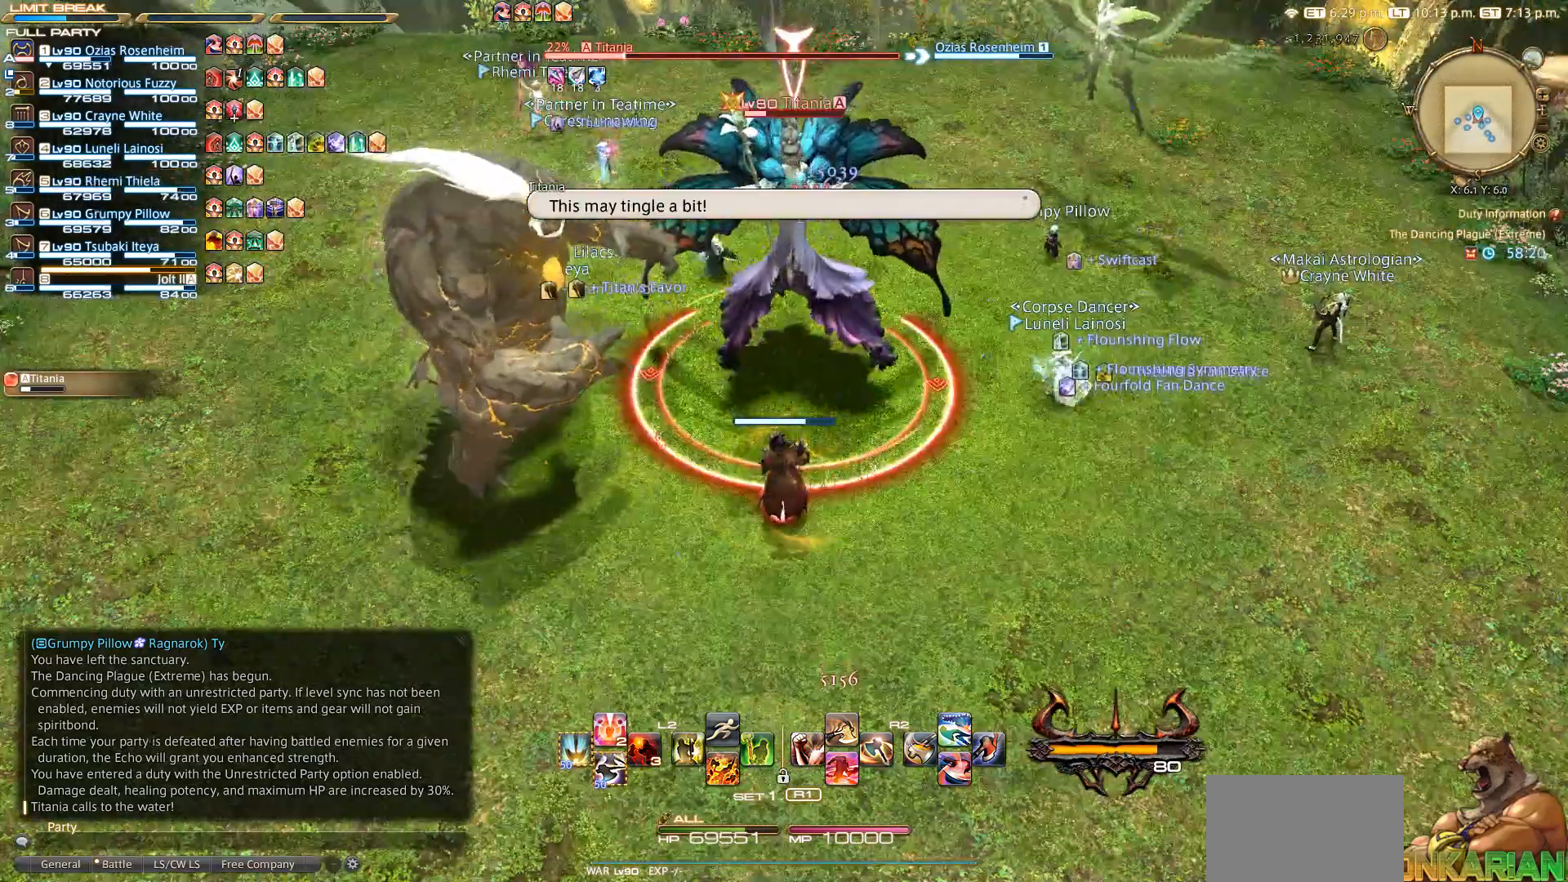
{"buttons": [], "left_stick": "up", "right_stick": "down-left", "events": [[50, "right_stick", "down-left"]]}
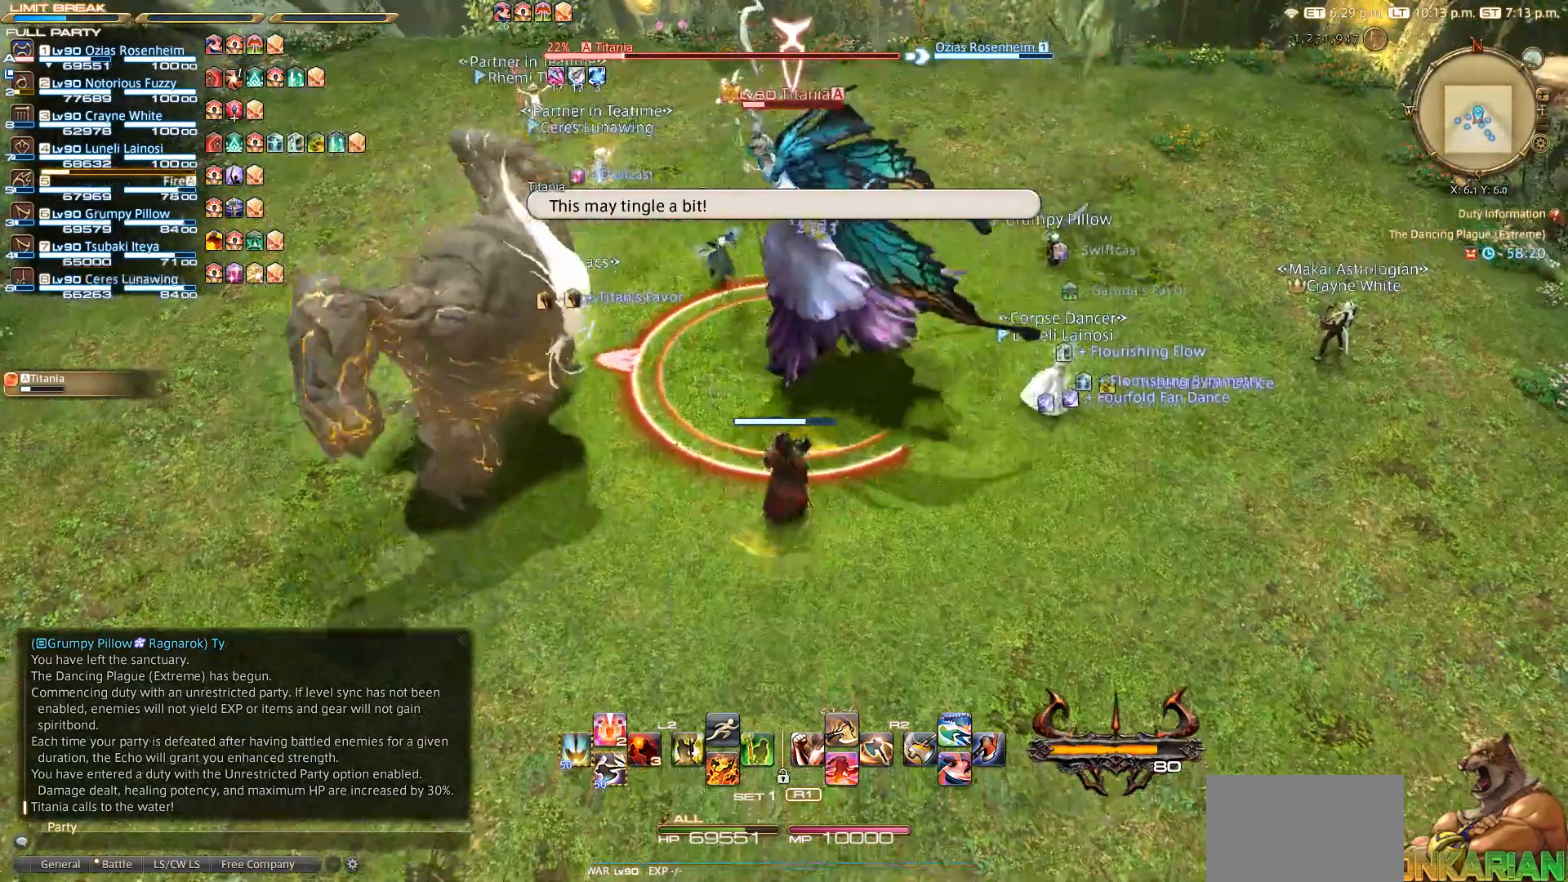
{"buttons": [], "left_stick": "up-left", "right_stick": "down-right", "events": [[300, "right_stick", "down"], [367, "left_stick", "up-left"], [400, "right_stick", "down-right"]]}
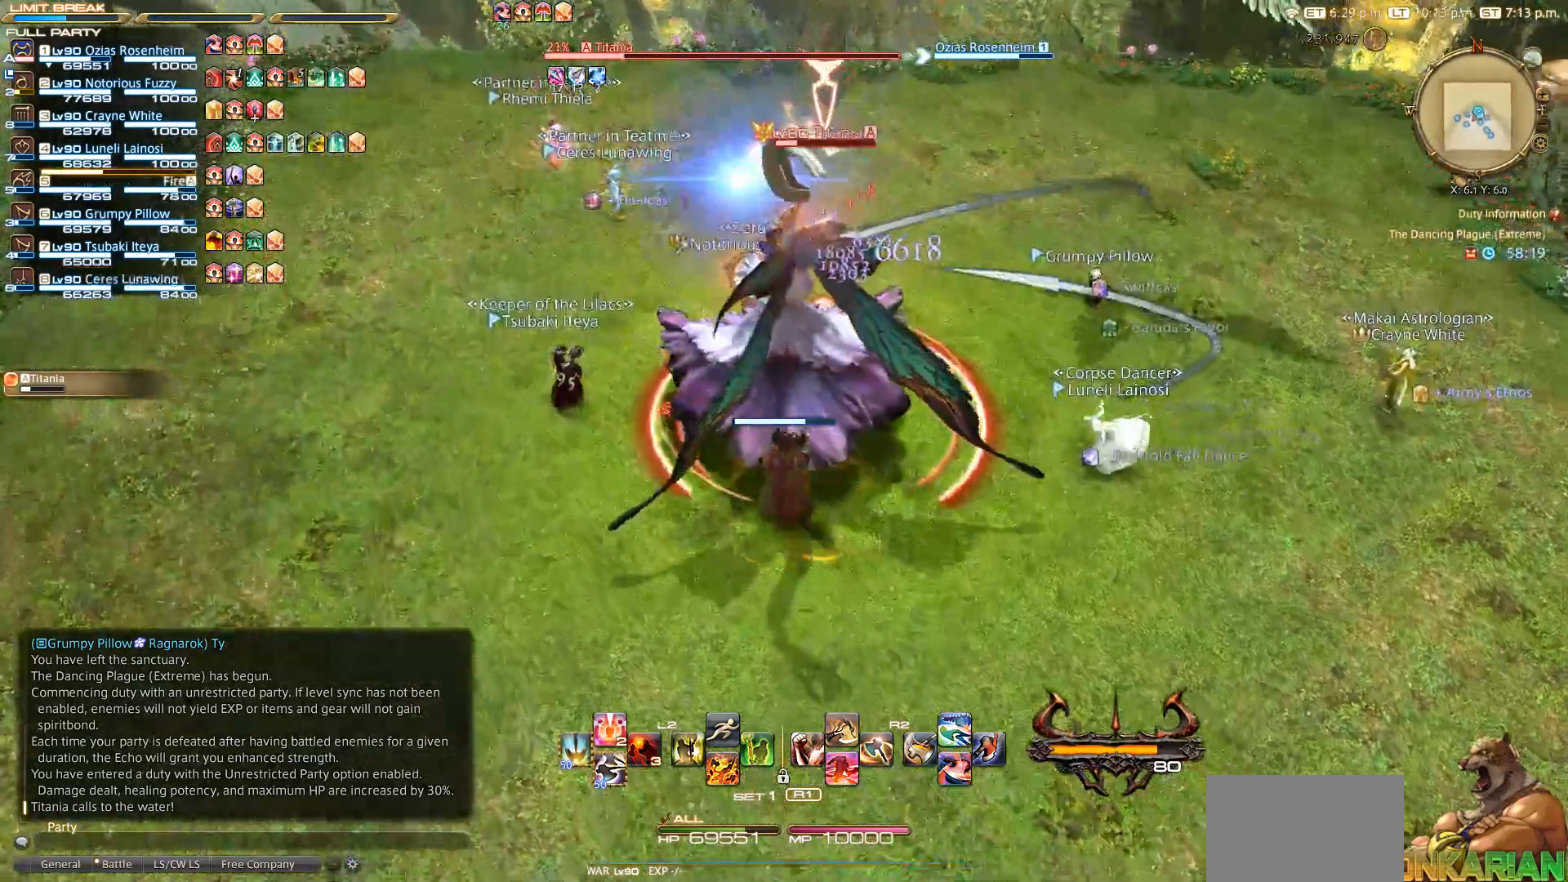
{"buttons": ["TRIANGLE"], "left_stick": "up", "right_stick": "center", "events": [[67, "right_stick", "center"], [267, "left_stick", "up"], [467, "TRIANGLE", "down"]]}
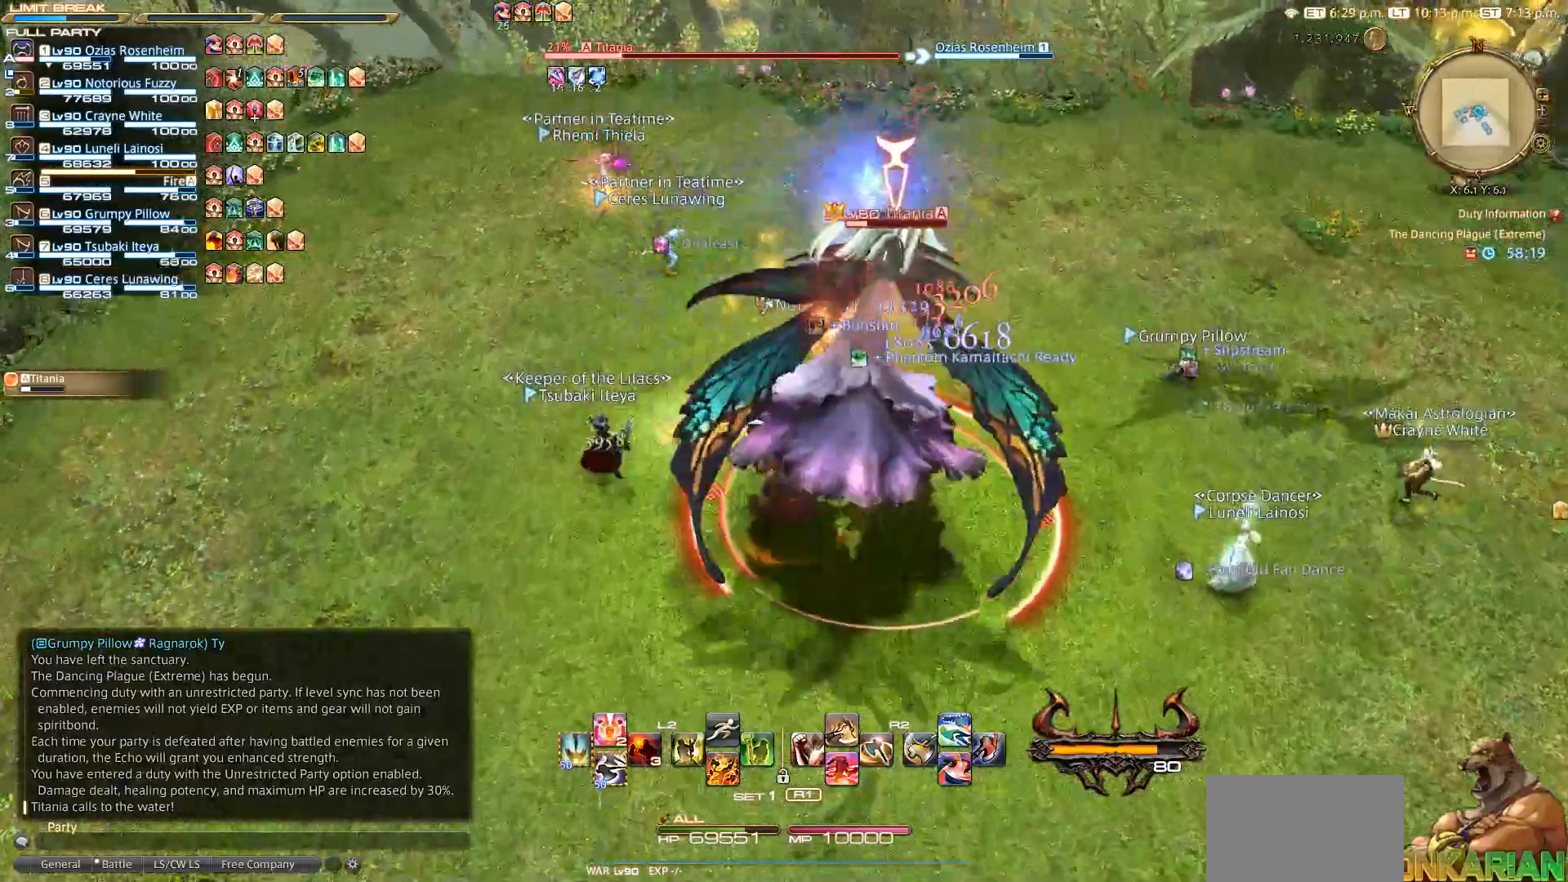
{"buttons": [], "left_stick": "up-right", "right_stick": "right", "events": [[33, "TRIANGLE", "up"], [333, "left_stick", "up-right"], [400, "right_stick", "right"]]}
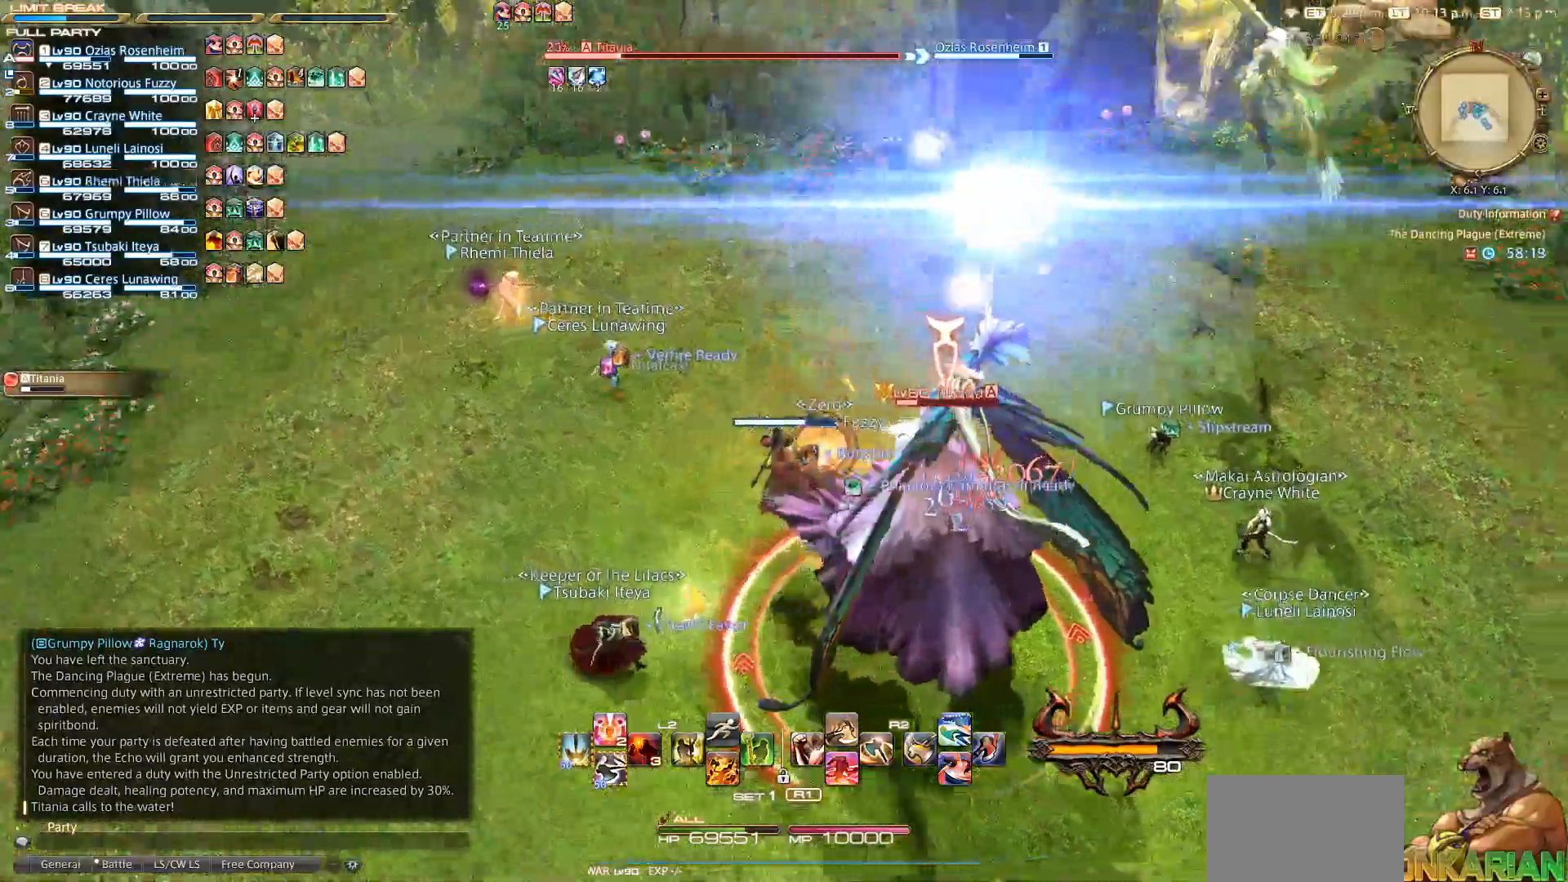
{"buttons": [], "left_stick": "up-right", "right_stick": "right", "events": []}
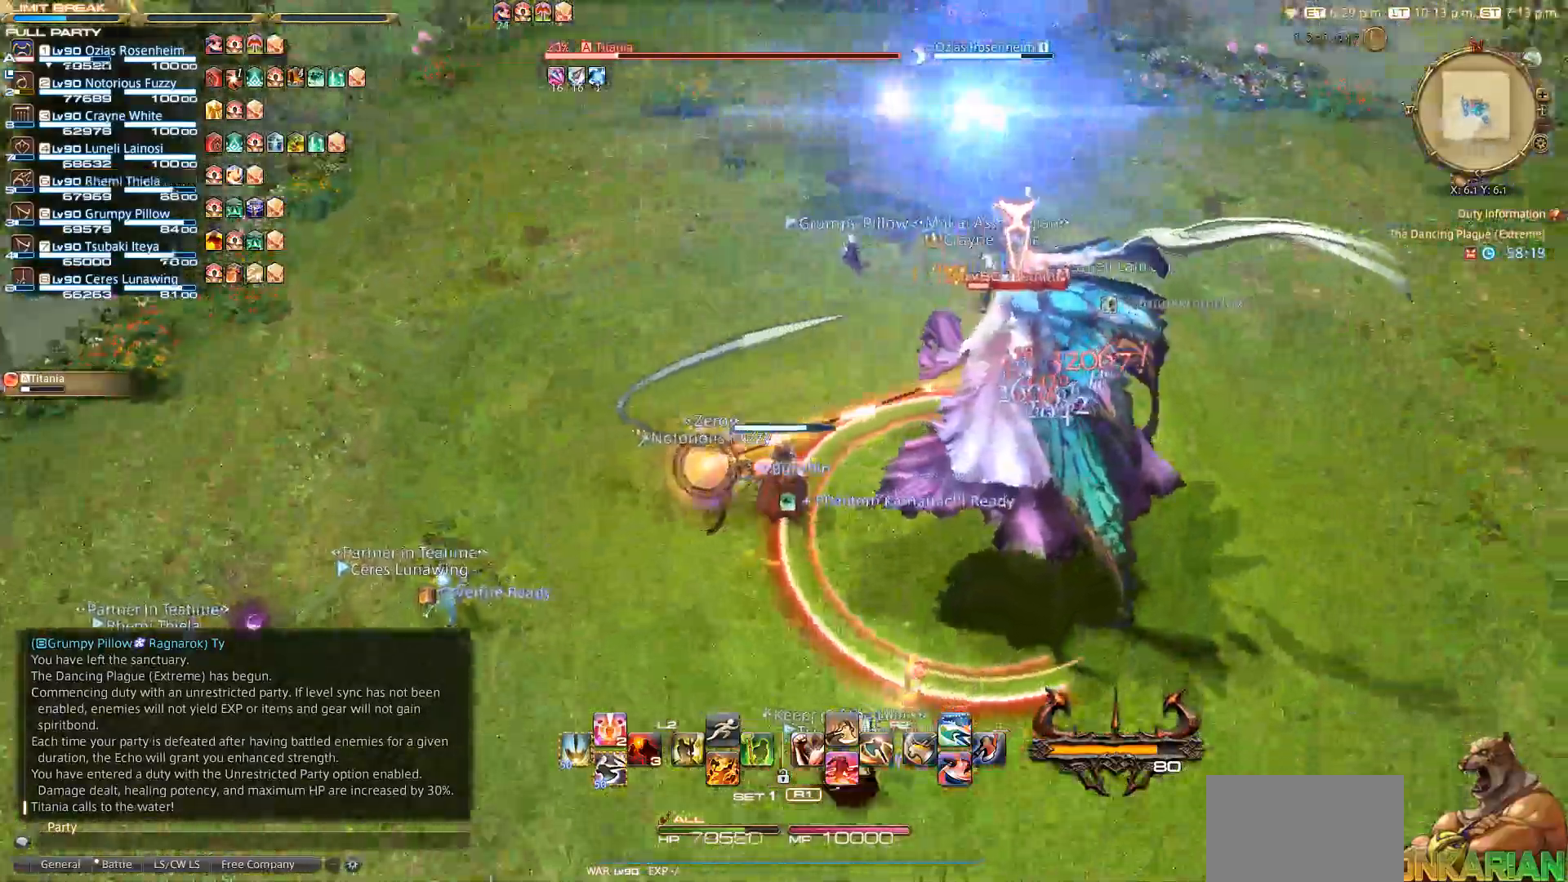
{"buttons": [], "left_stick": "up-left", "right_stick": "down-right", "events": [[367, "left_stick", "up"], [467, "right_stick", "down-right"], [500, "left_stick", "up-left"]]}
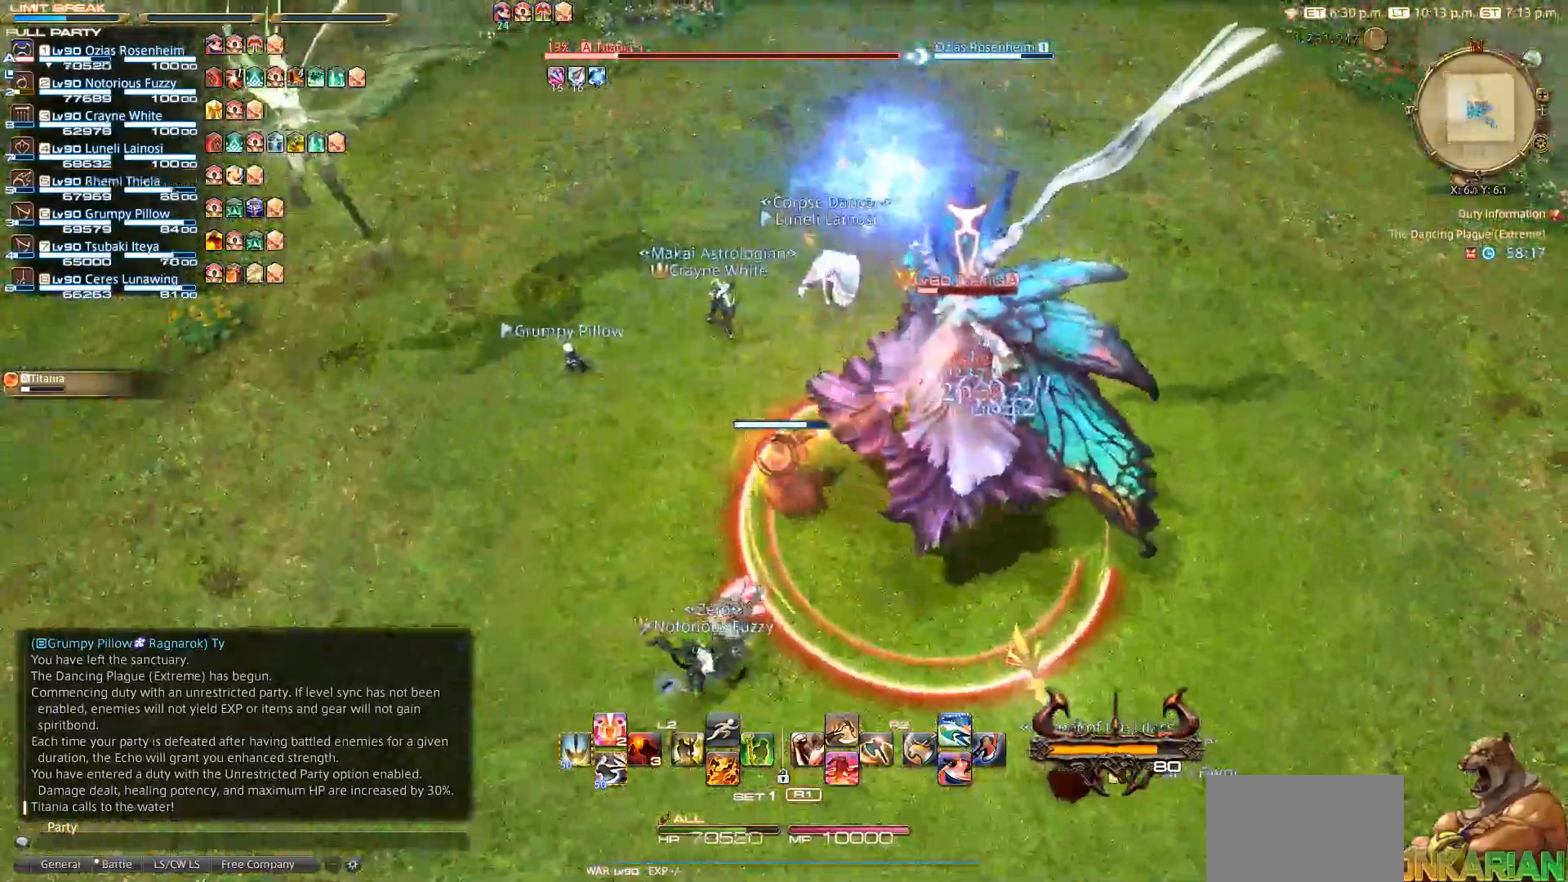
{"buttons": [], "left_stick": "up", "right_stick": "right", "events": [[17, "left_stick", "up"], [50, "left_stick", "down-left"], [150, "right_stick", "right"], [217, "left_stick", "down-right"], [367, "left_stick", "up-right"], [433, "left_stick", "up"]]}
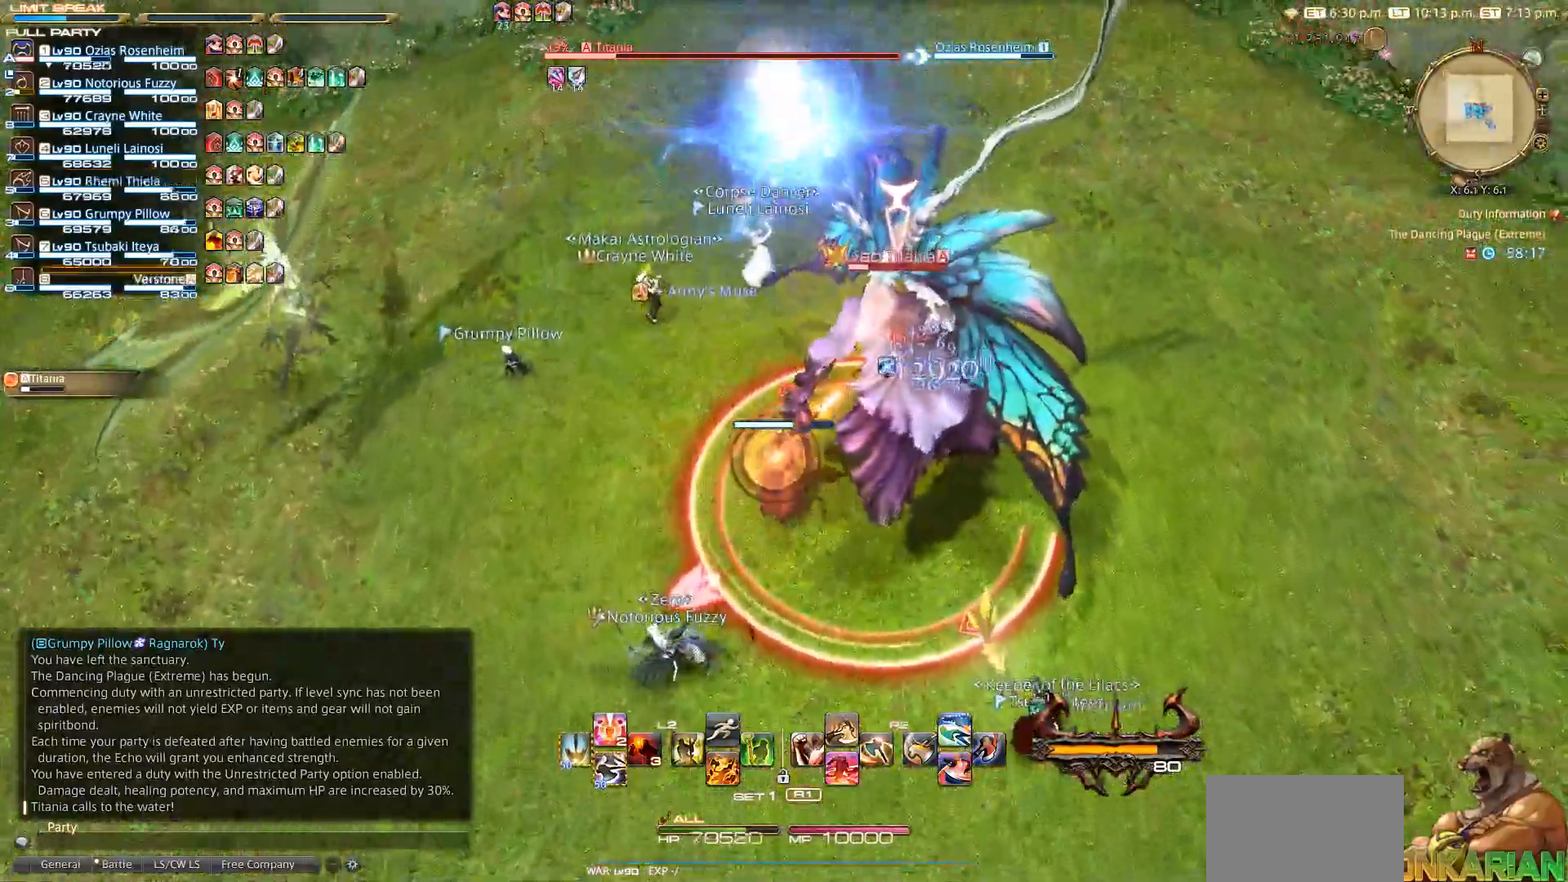
{"buttons": [], "left_stick": "up", "right_stick": "right", "events": []}
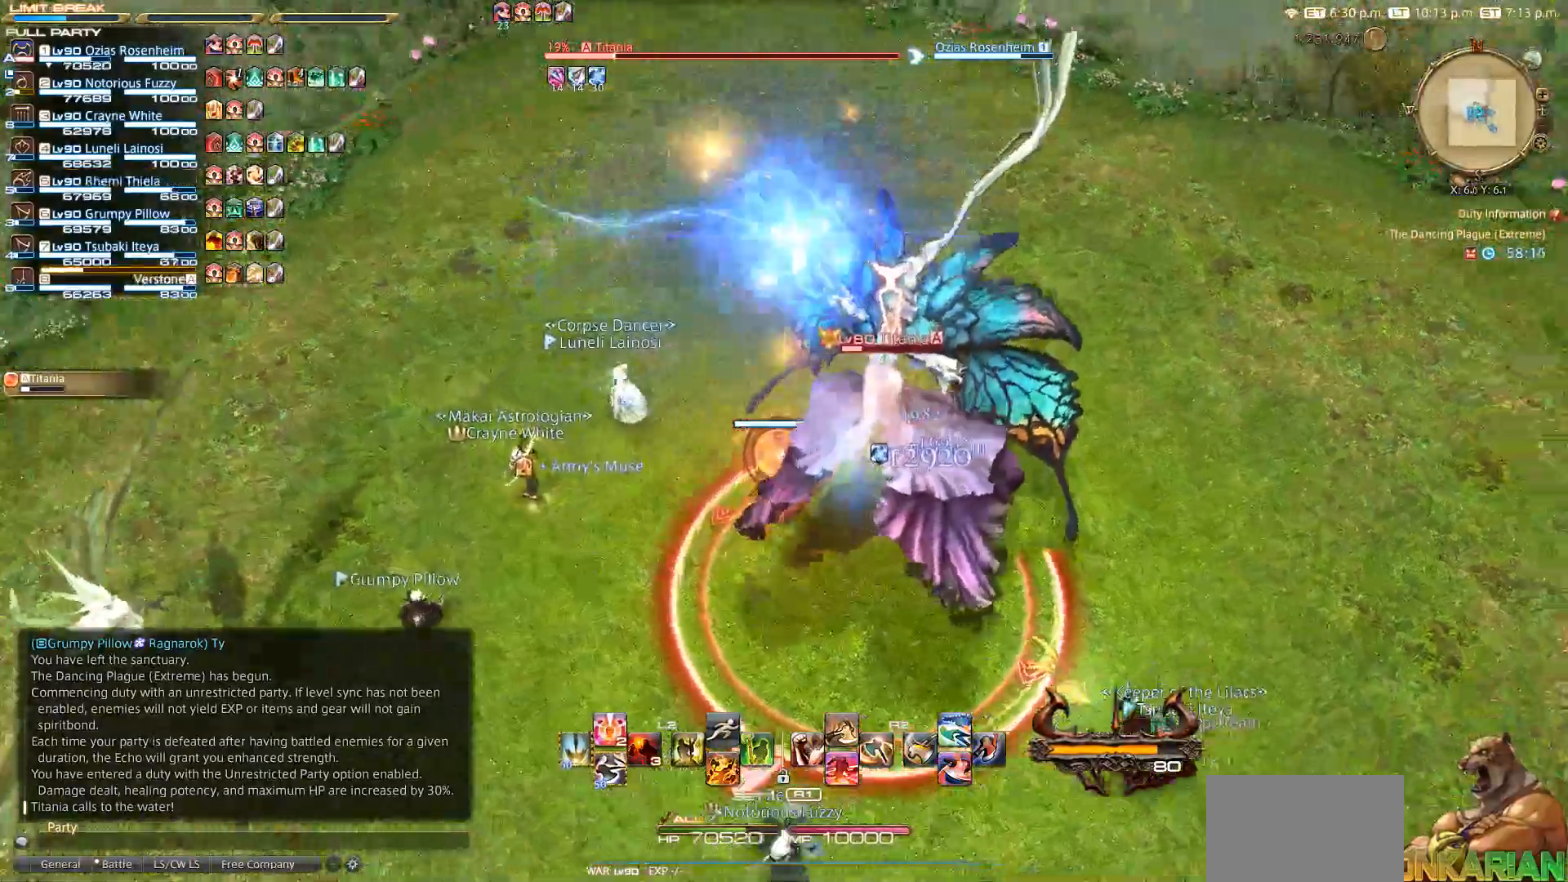
{"buttons": [], "left_stick": "up", "right_stick": "right", "events": []}
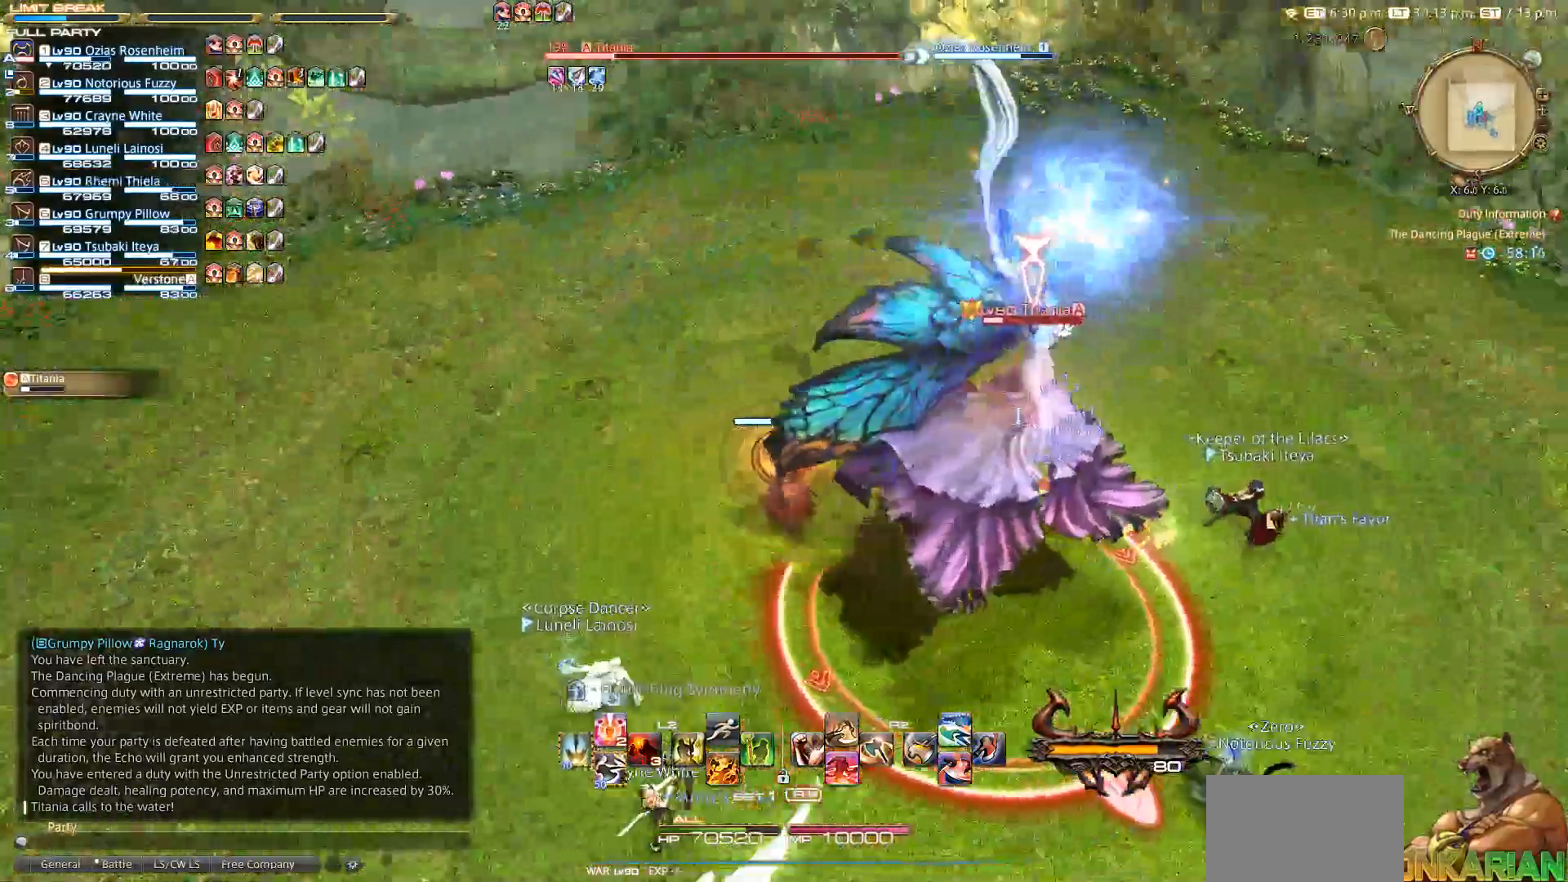
{"buttons": [], "left_stick": "left", "right_stick": "right", "events": [[33, "R1", "down"], [100, "R1", "up"], [100, "left_stick", "up-left"], [317, "left_stick", "left"]]}
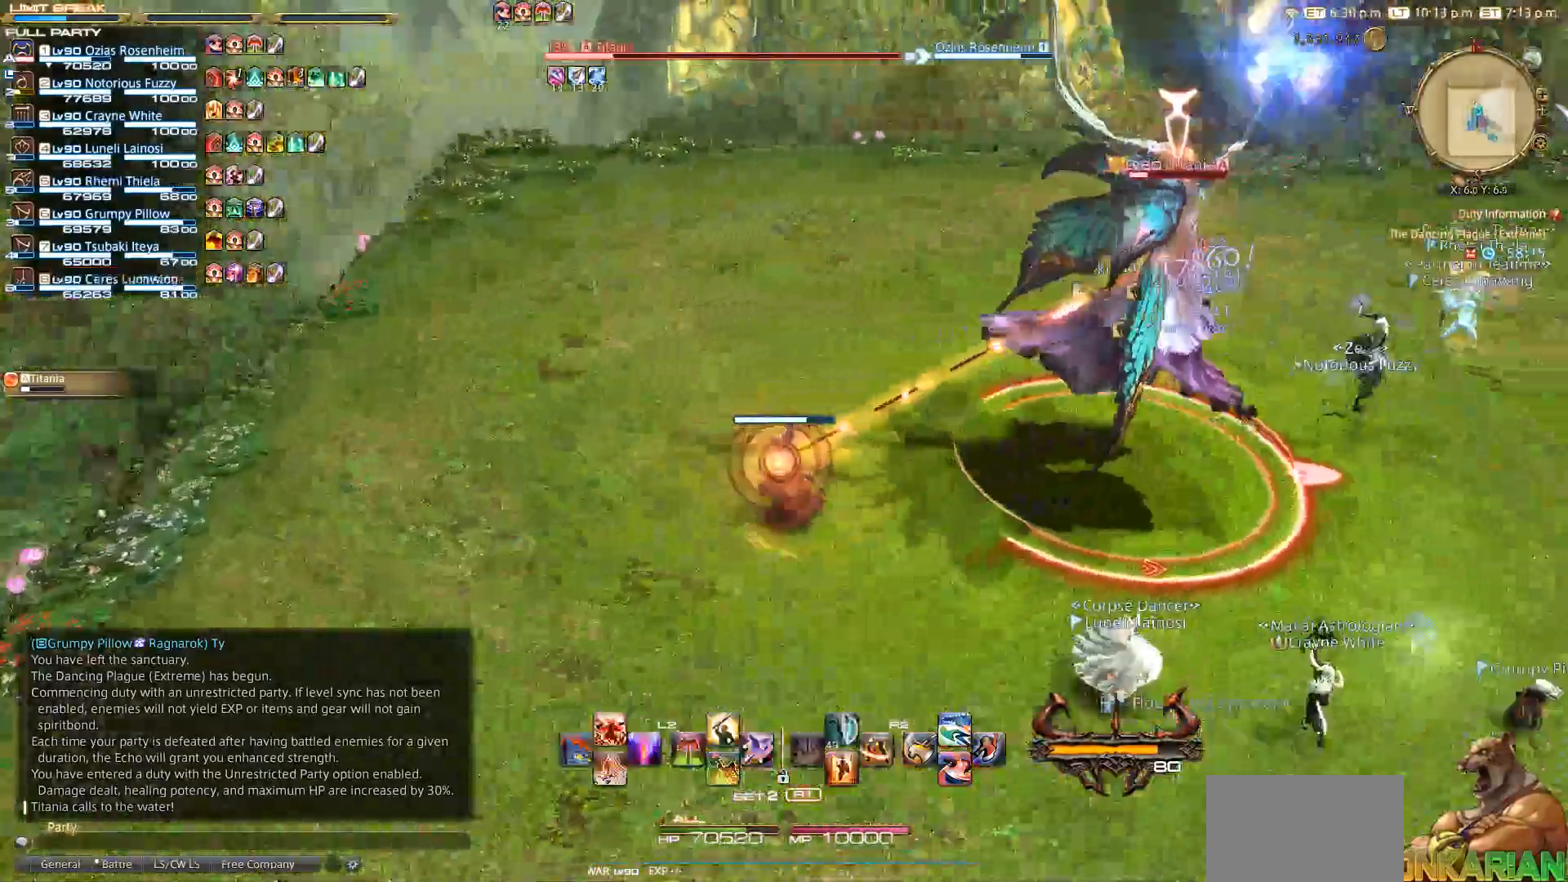
{"buttons": ["L2"], "left_stick": "center", "right_stick": "center", "events": [[100, "L2", "down"], [117, "left_stick", "center"], [167, "right_stick", "center"], [217, "DPAD_LEFT", "down"], [367, "DPAD_LEFT", "up"]]}
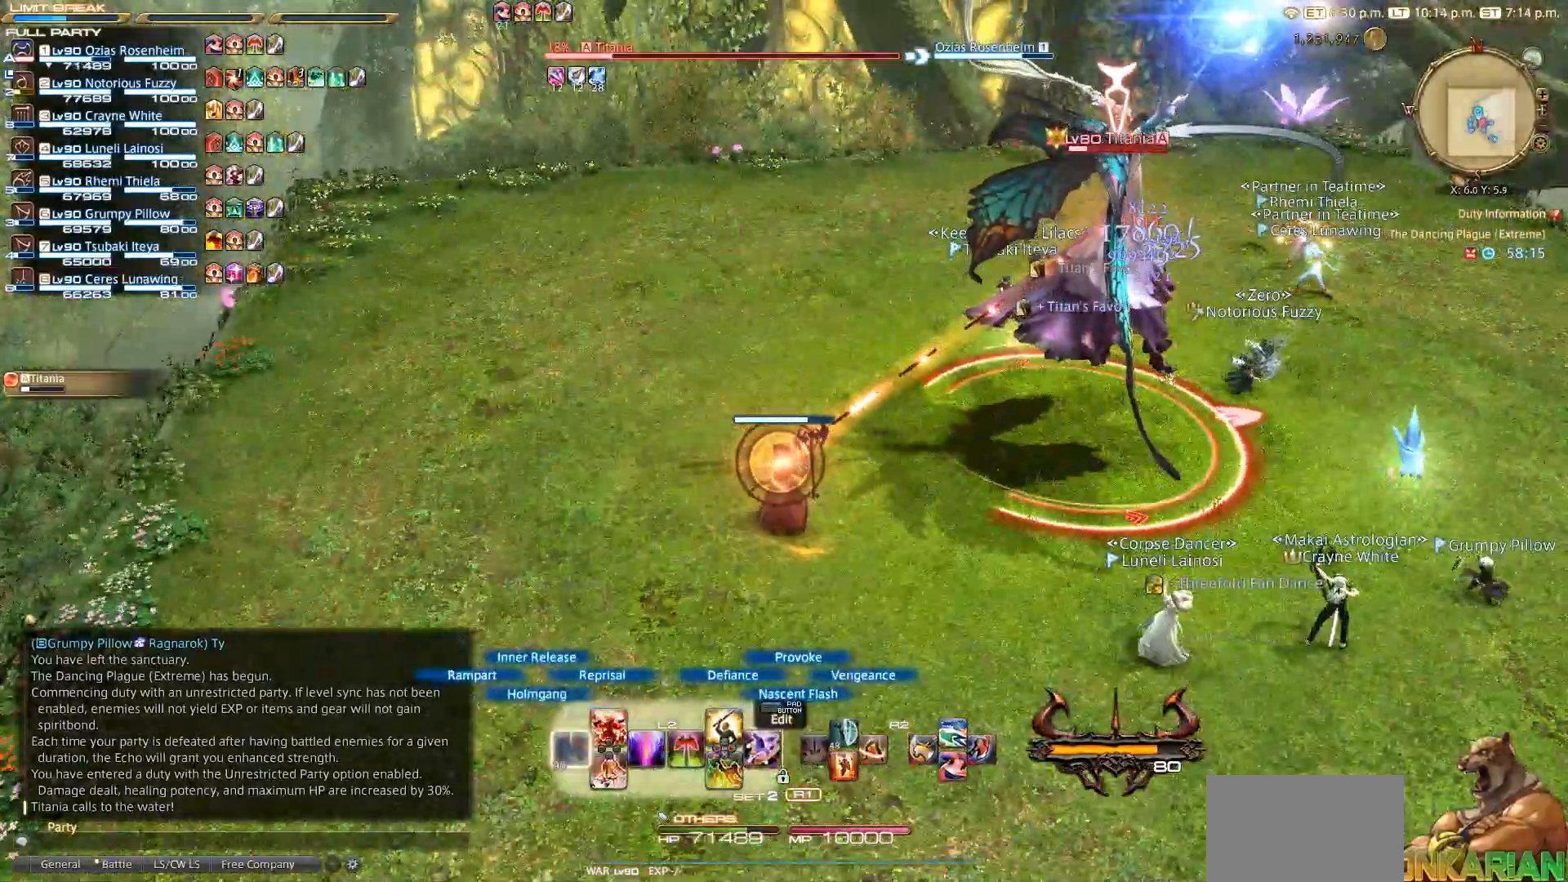
{"buttons": ["L2"], "left_stick": "right", "right_stick": "center", "events": [[33, "DPAD_RIGHT", "down"], [117, "DPAD_RIGHT", "up"], [417, "left_stick", "right"]]}
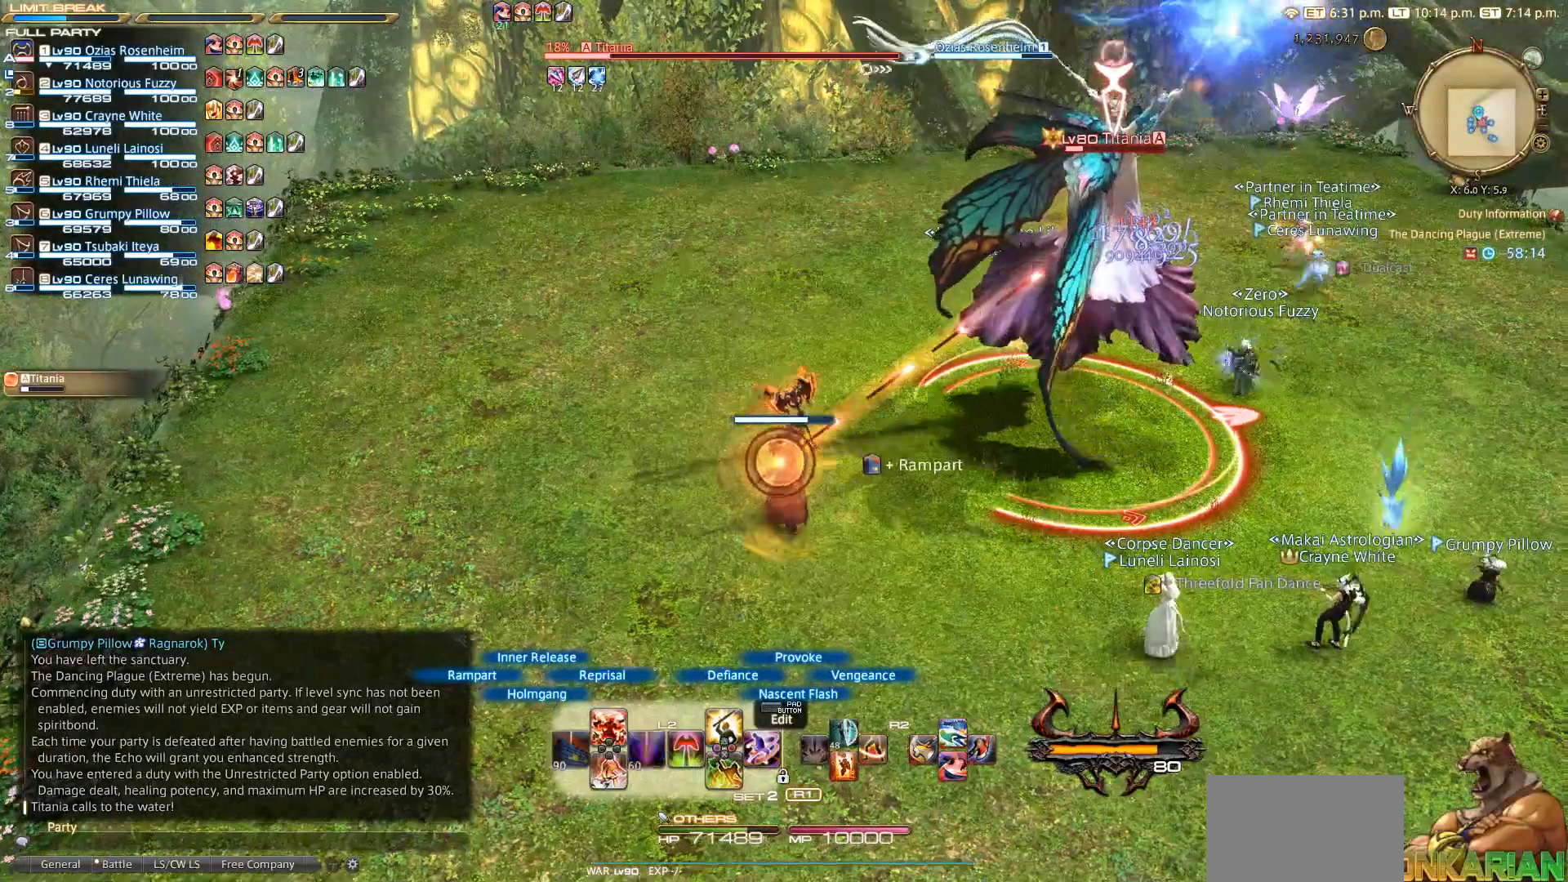
{"buttons": ["L2"], "left_stick": "center", "right_stick": "center", "events": [[17, "left_stick", "up-right"], [100, "L2", "up"], [217, "left_stick", "up"], [400, "left_stick", "center"], [483, "L2", "down"]]}
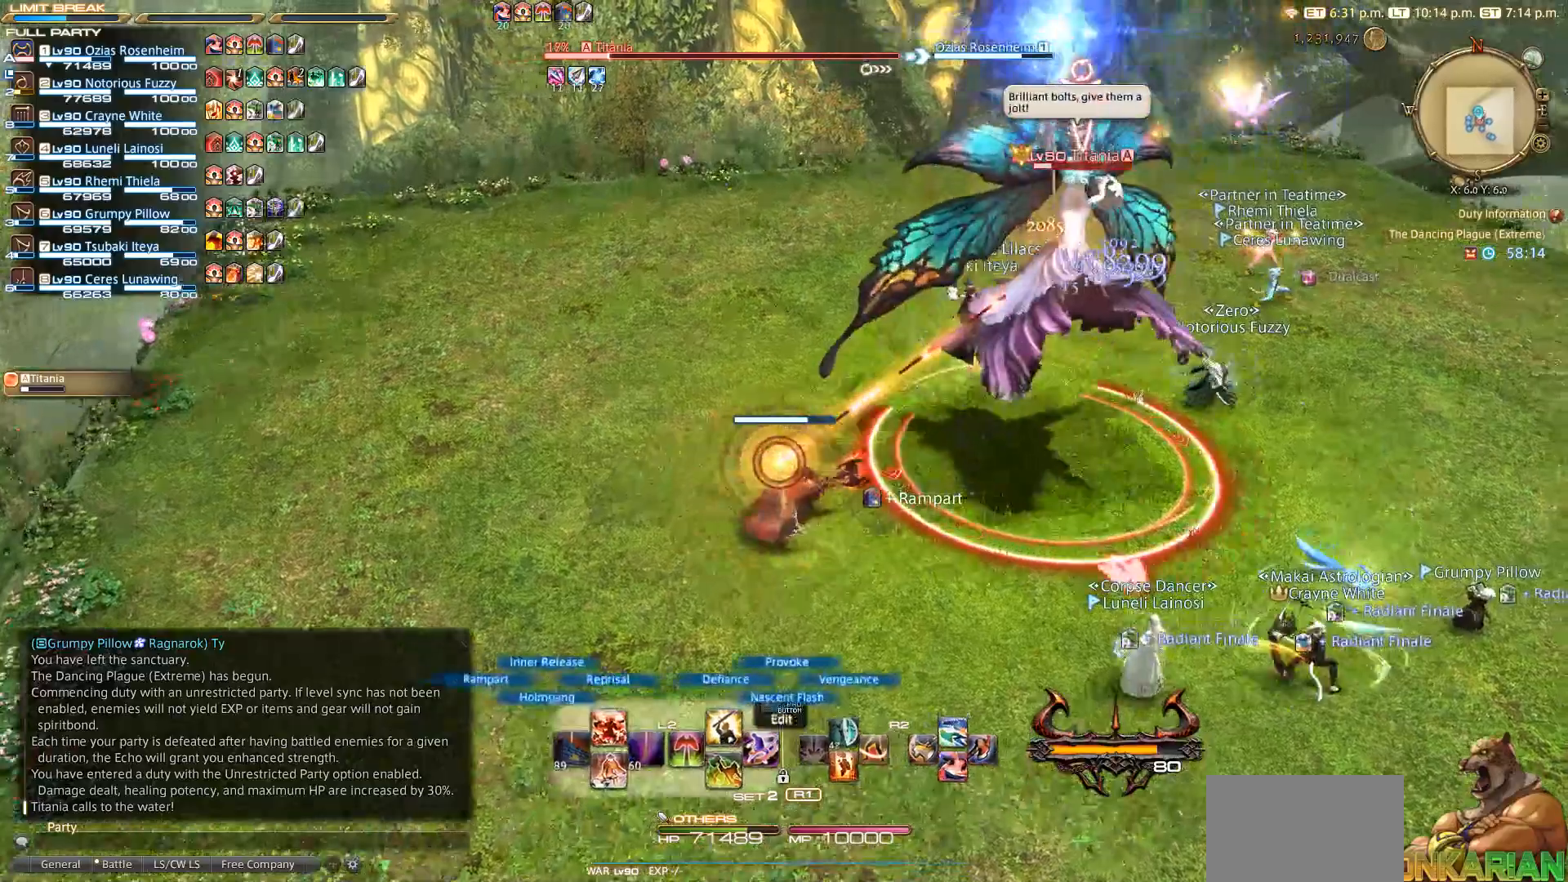
{"buttons": ["R1"], "left_stick": "center", "right_stick": "center", "events": [[67, "CIRCLE", "down"], [133, "CIRCLE", "up"], [267, "L2", "up"], [350, "R1", "down"], [350, "TRIANGLE", "down"], [450, "TRIANGLE", "up"]]}
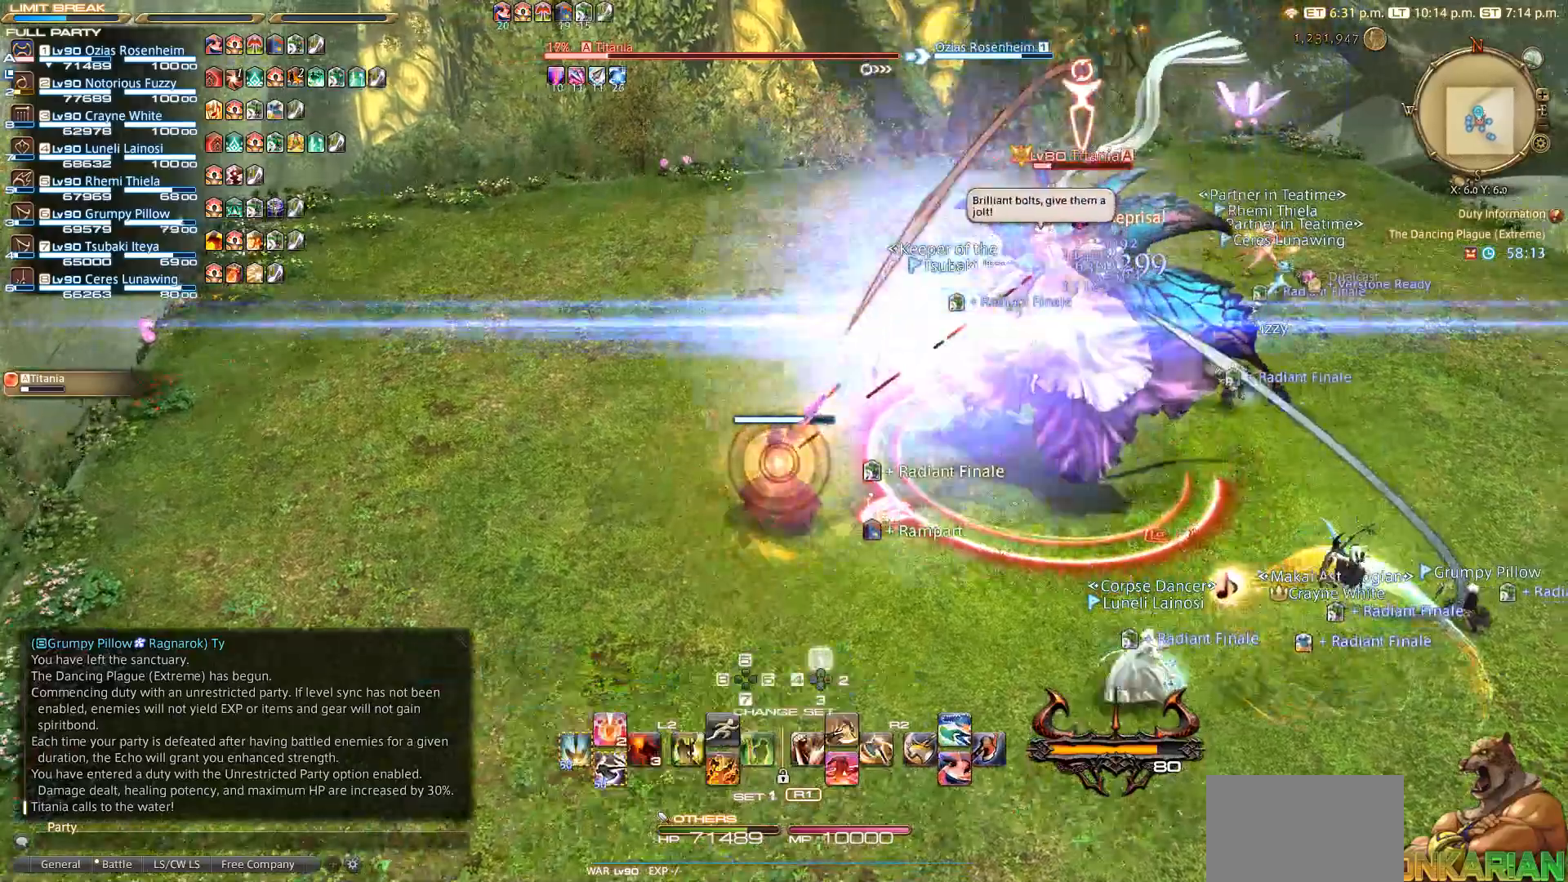
{"buttons": ["R1", "R2"], "left_stick": "center", "right_stick": "center", "events": [[50, "R1", "up"], [450, "R1", "down"], [450, "R2", "down"]]}
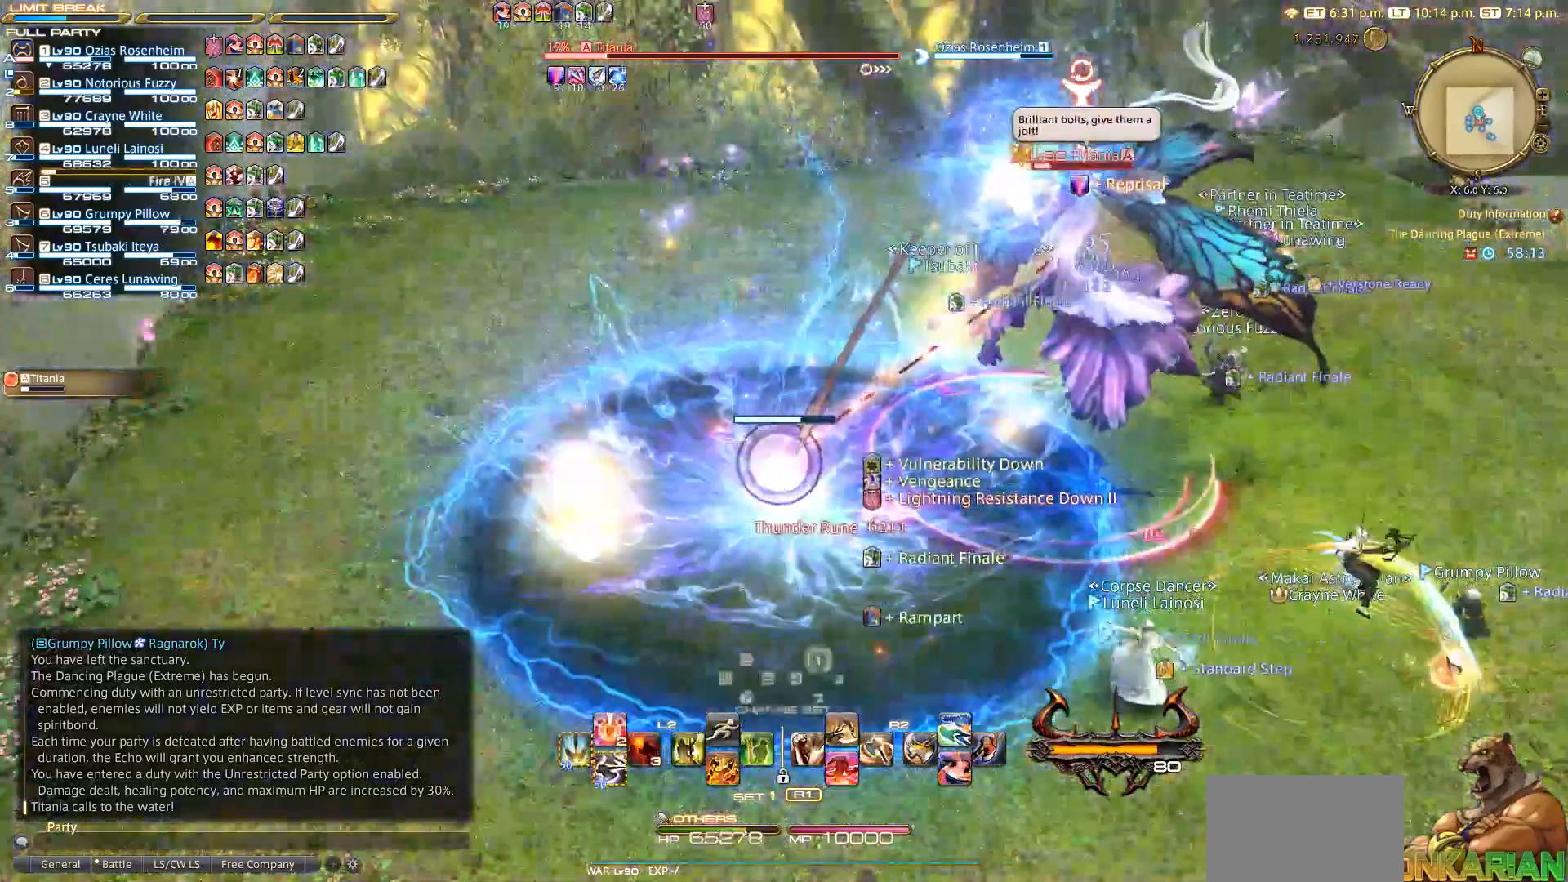
{"buttons": [], "left_stick": "down", "right_stick": "right", "events": [[50, "TRIANGLE", "down"], [150, "TRIANGLE", "up"], [267, "R1", "up"], [267, "R2", "up"], [417, "left_stick", "down"], [483, "right_stick", "right"]]}
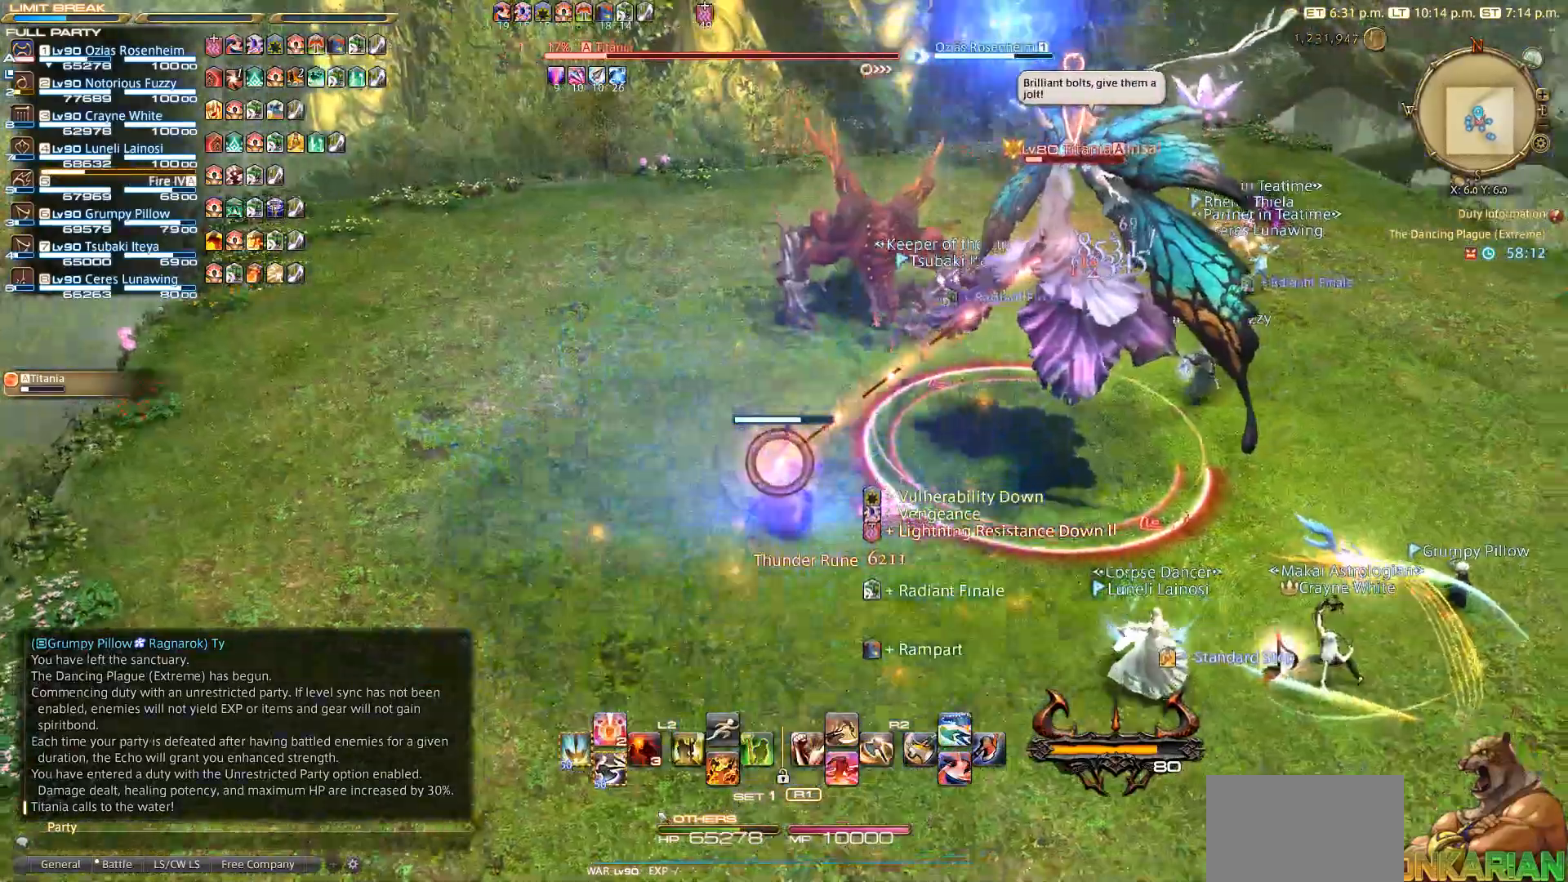
{"buttons": [], "left_stick": "center", "right_stick": "center", "events": [[83, "left_stick", "right"], [133, "left_stick", "center"], [183, "right_stick", "center"]]}
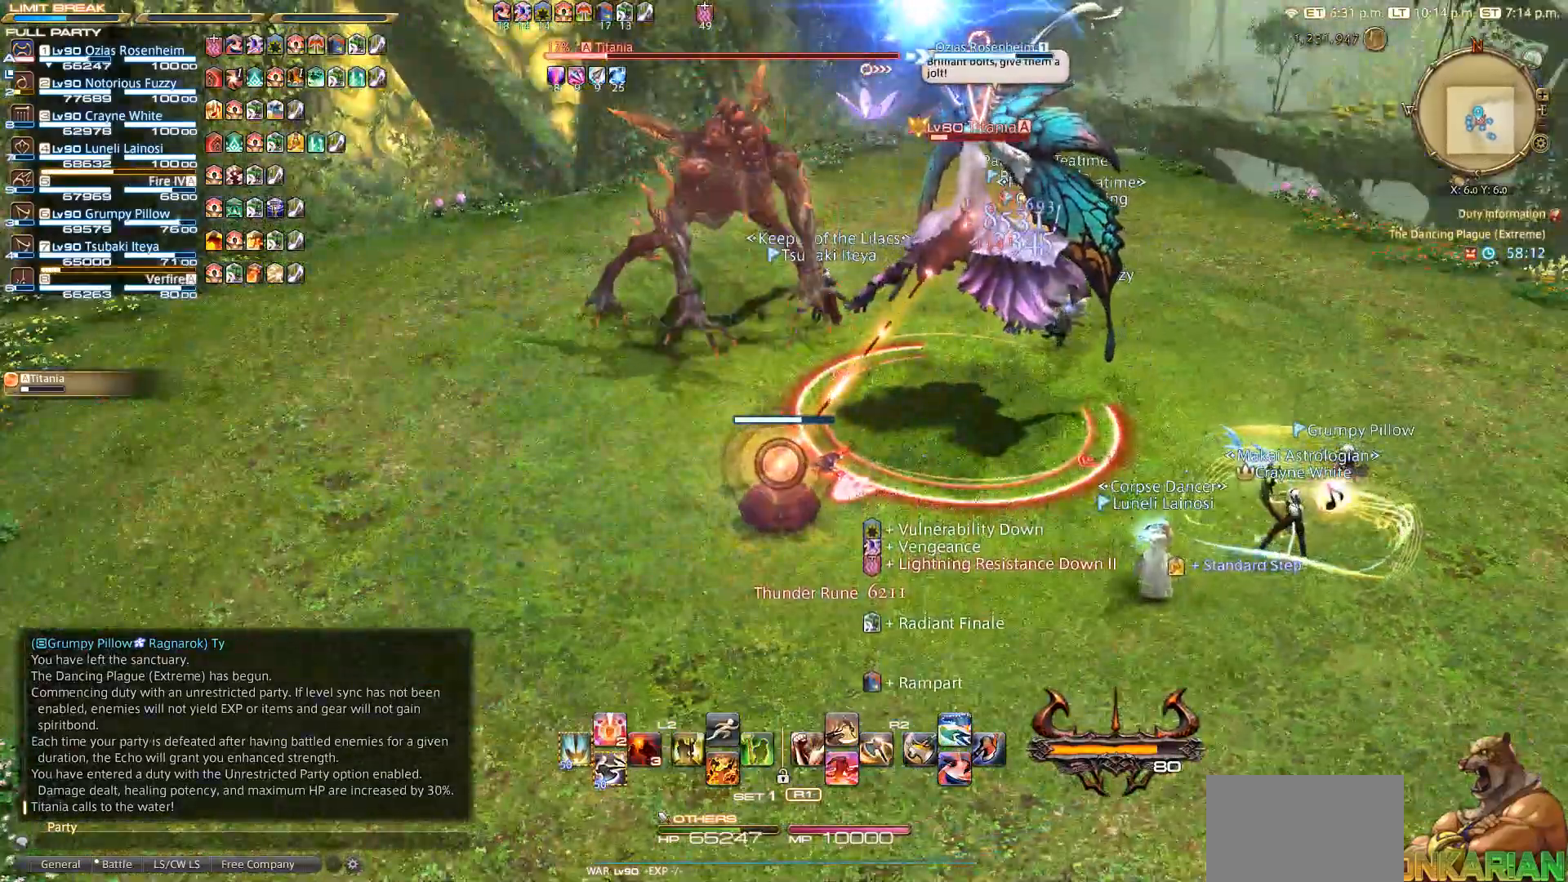
{"buttons": ["L2"], "left_stick": "center", "right_stick": "center", "events": [[333, "L2", "down"]]}
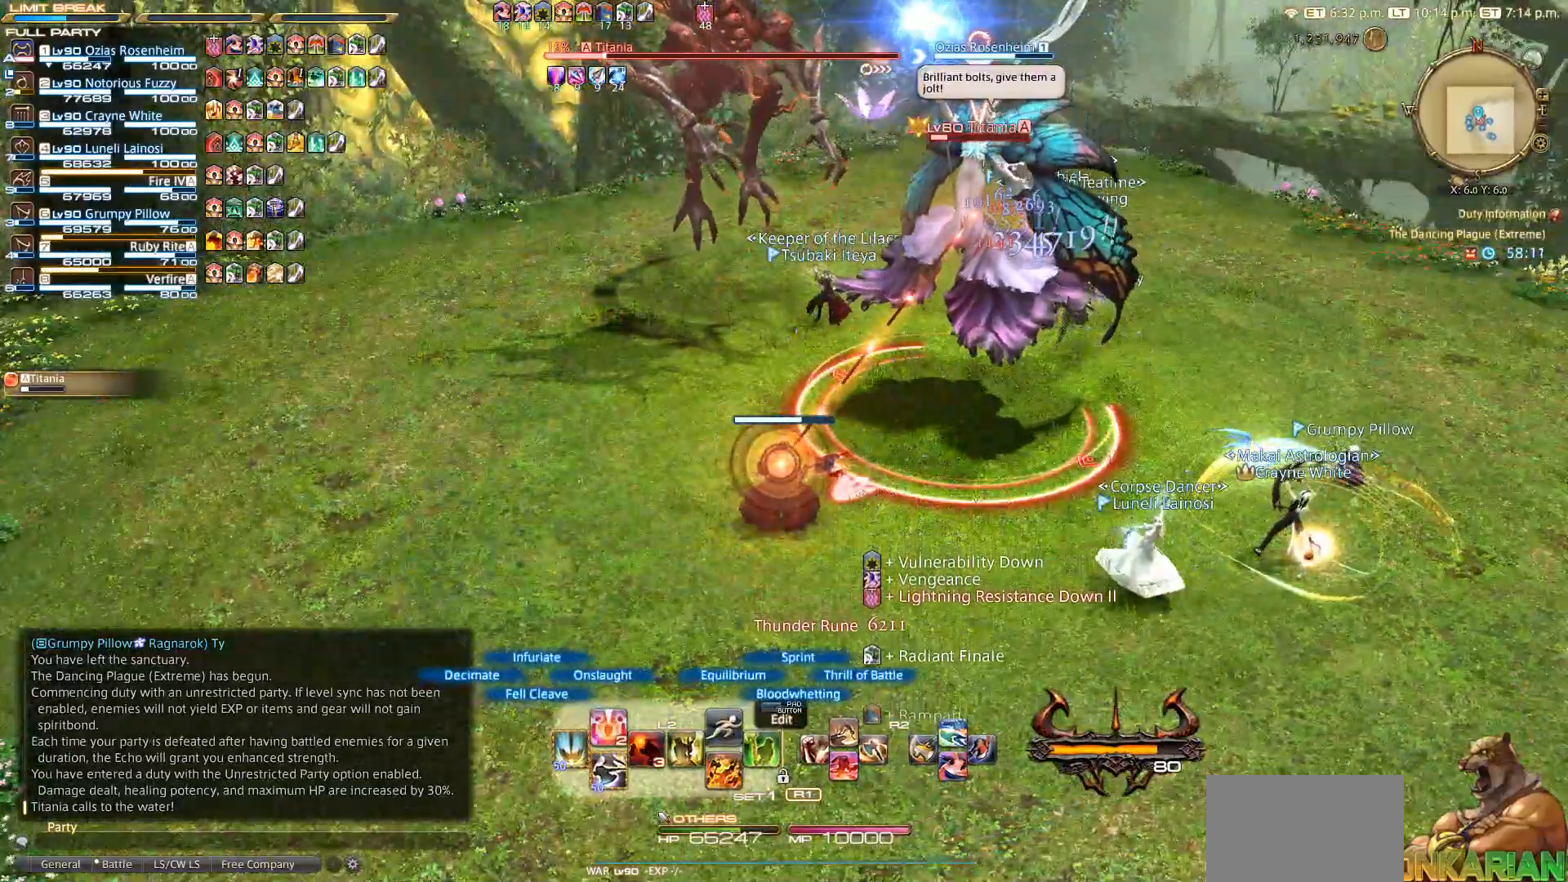
{"buttons": ["SQUARE", "R2"], "left_stick": "center", "right_stick": "center", "events": [[217, "L2", "up"], [417, "R2", "down"], [433, "SQUARE", "down"]]}
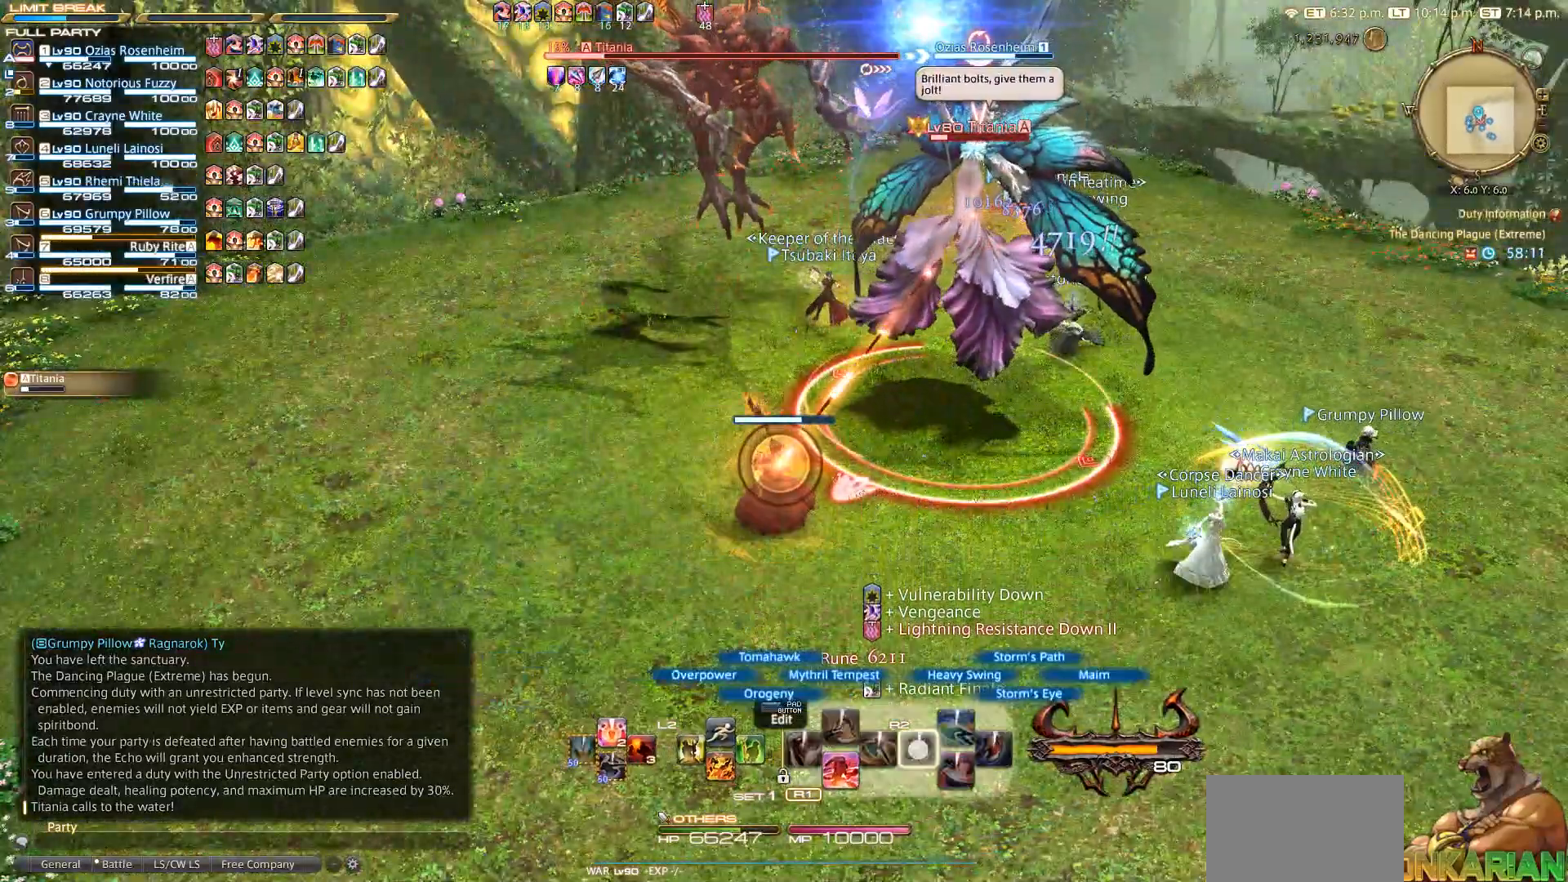
{"buttons": ["L2"], "left_stick": "center", "right_stick": "center", "events": [[117, "SQUARE", "up"], [250, "R2", "up"], [467, "L2", "down"]]}
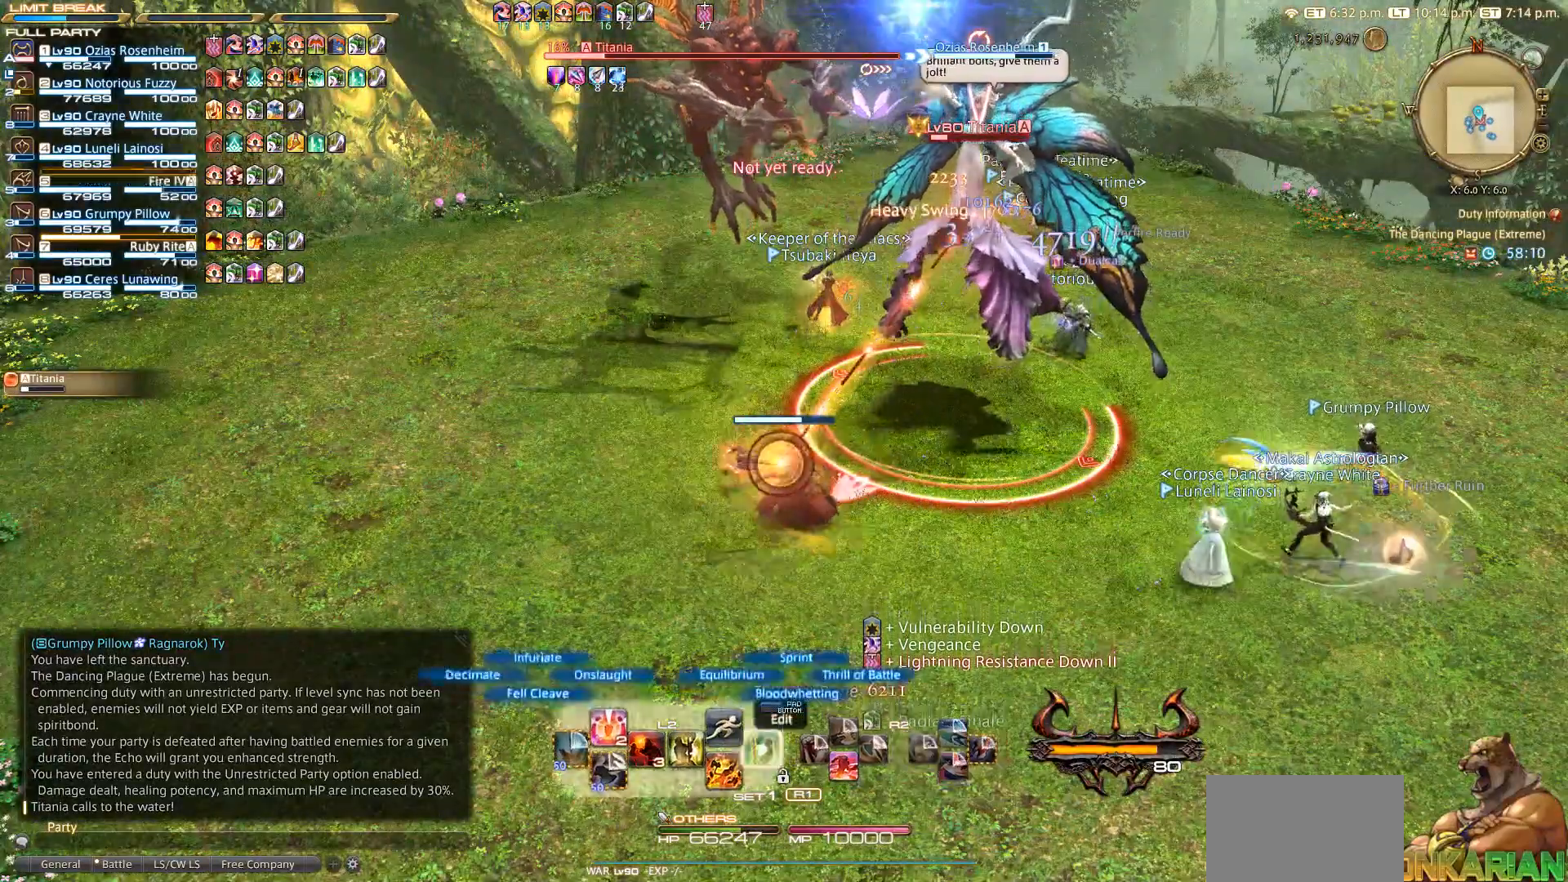
{"buttons": ["L2"], "left_stick": "center", "right_stick": "center", "events": [[67, "CIRCLE", "down"], [150, "CIRCLE", "up"]]}
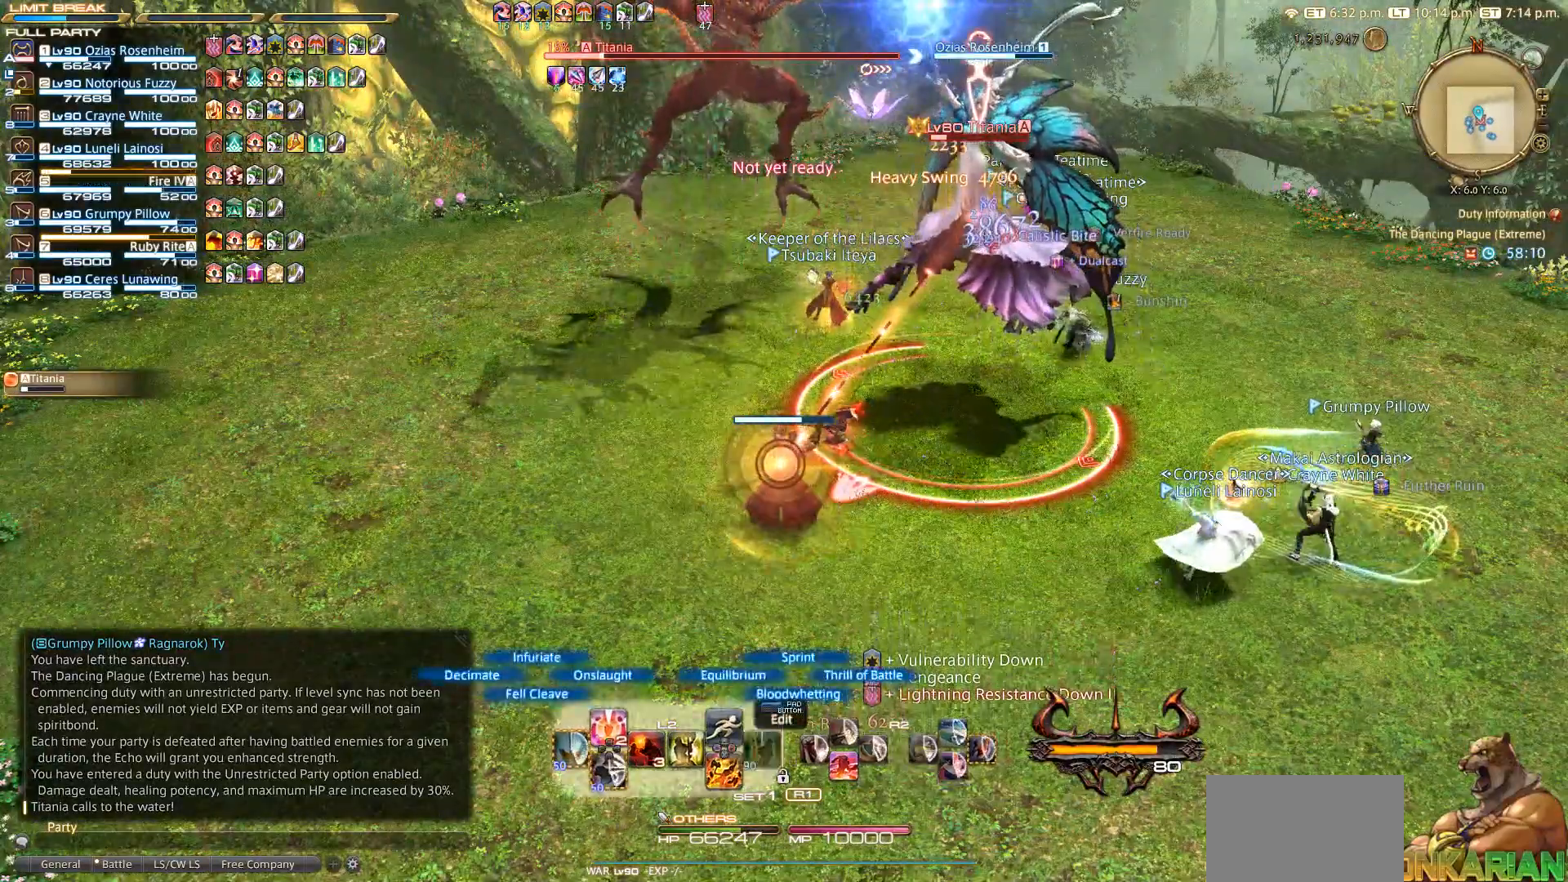
{"buttons": ["L2"], "left_stick": "center", "right_stick": "center", "events": [[50, "L2", "up"], [233, "L2", "down"]]}